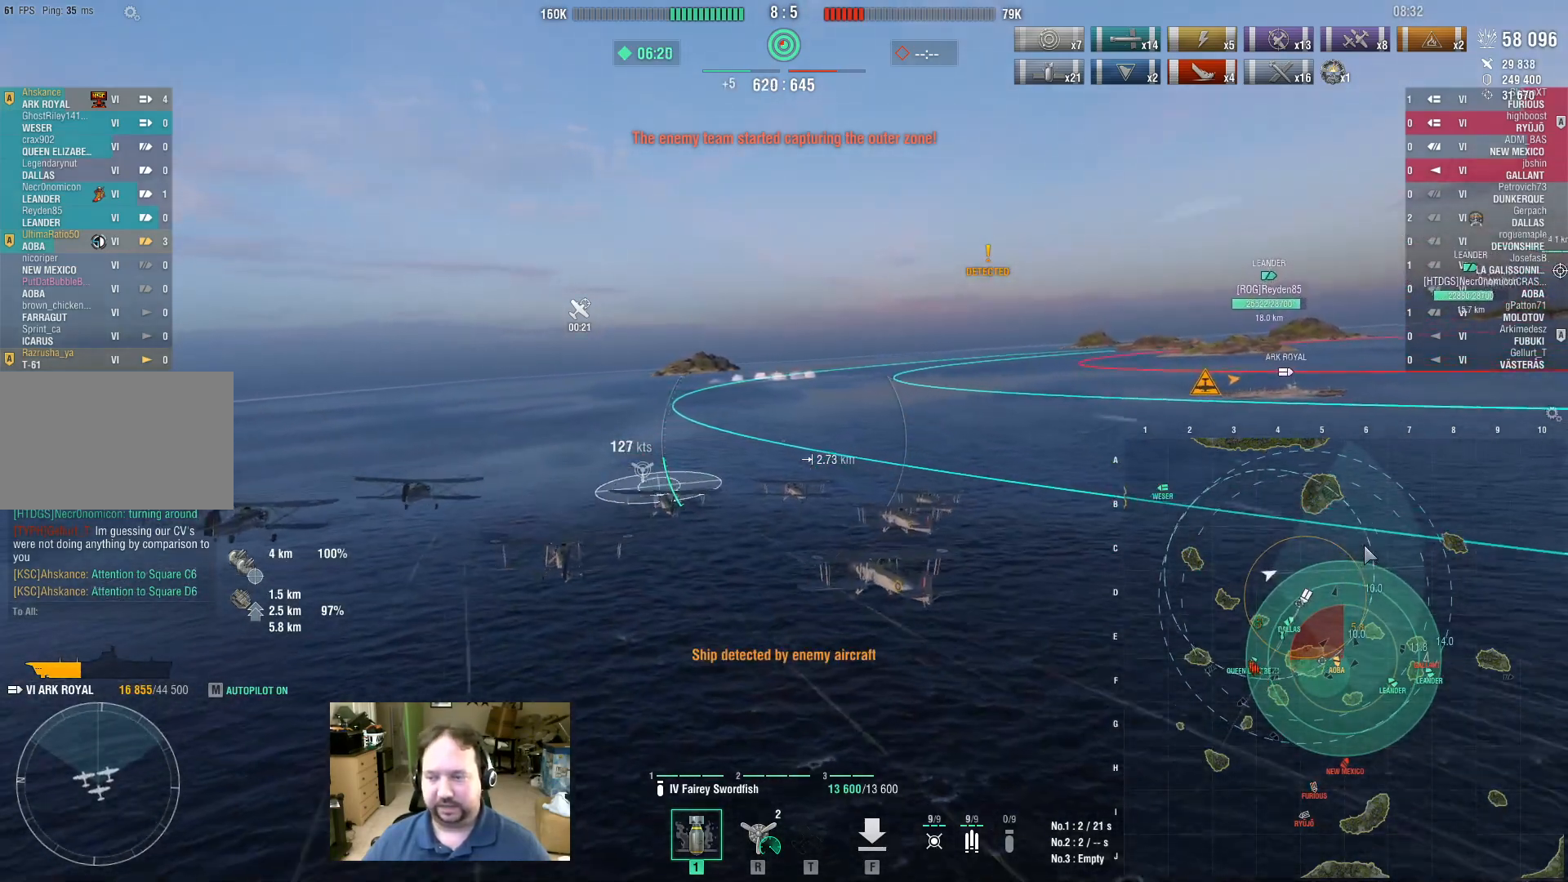
Gameplay with keyboard and mouse; each line is a JSON object with the keys and mouse buttons held at the frame after it. "events" lists presses ("down") and releases ("up") of "1", "2", "3", "4", "5", "a", "alt", "c", "caps_lock", "ctrl", "d", "e", "f", "g", "q", "r", "s", "shift", "space", "t", "tab", "v", "w", "x", "z", "mouse_left", "mouse_wheel" and "mouse_right" between this image and that frame as [ms after this image, input, new state], when the widget could be followed in between. "mouse_left", "mouse_wheel", "mouse_right" = the "left", "wheel", "right" buttons of the "mouse" list. No other keys are recorded. "wheel" means that the mouse wheel is clicked or scrolled. Not read: mouse_move.
{"keys": ["ctrl", "w"], "mouse": [], "events": [[83, "mouse_left", "down"], [167, "mouse_left", "up"]]}
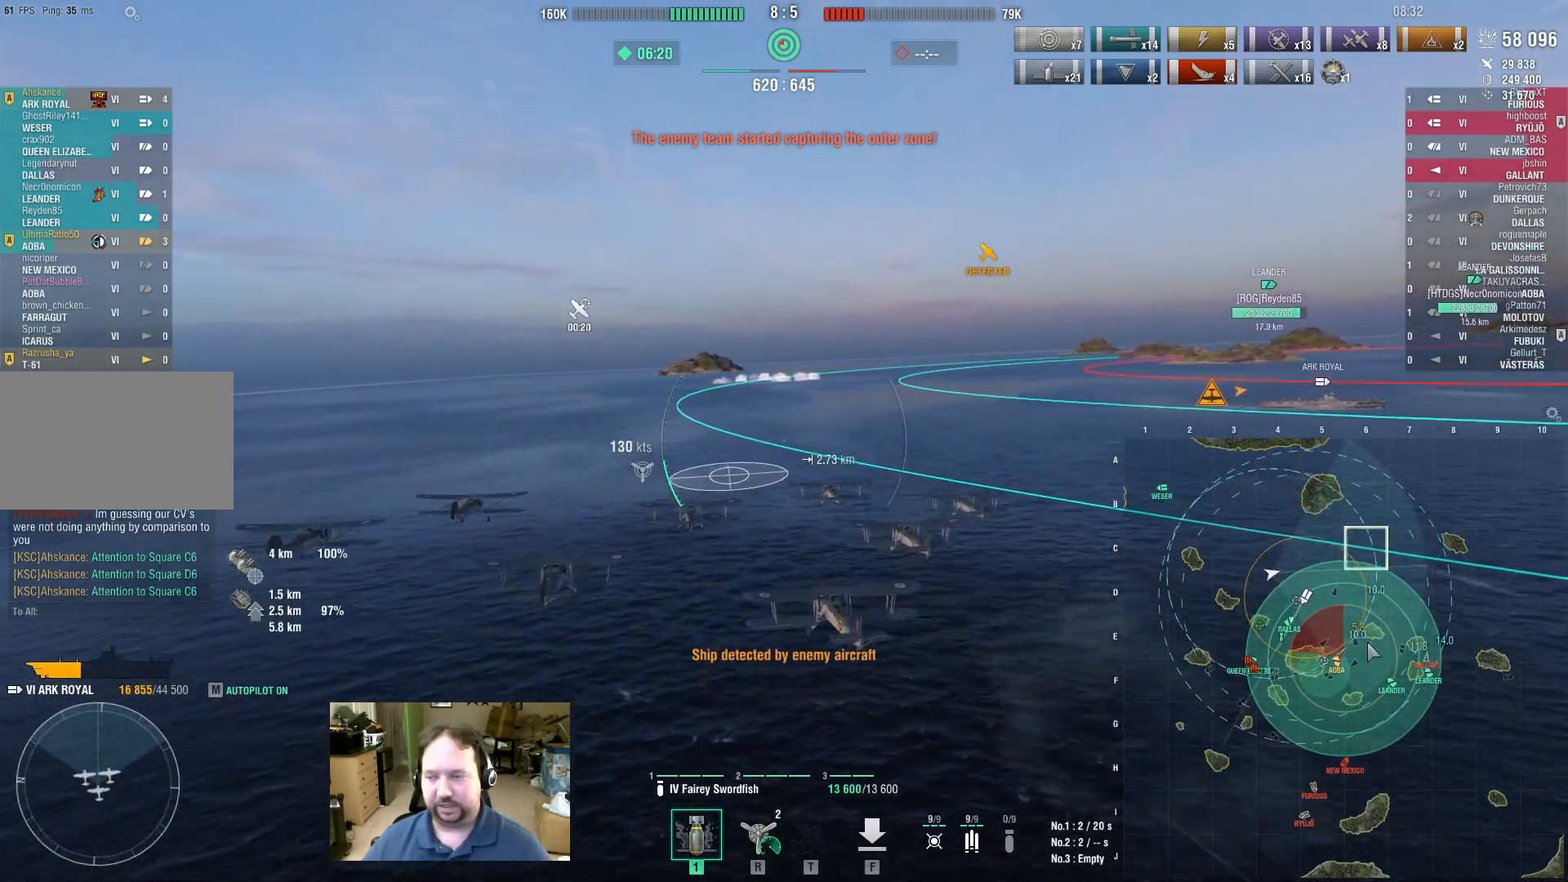
{"keys": ["ctrl", "w"], "mouse": [], "events": []}
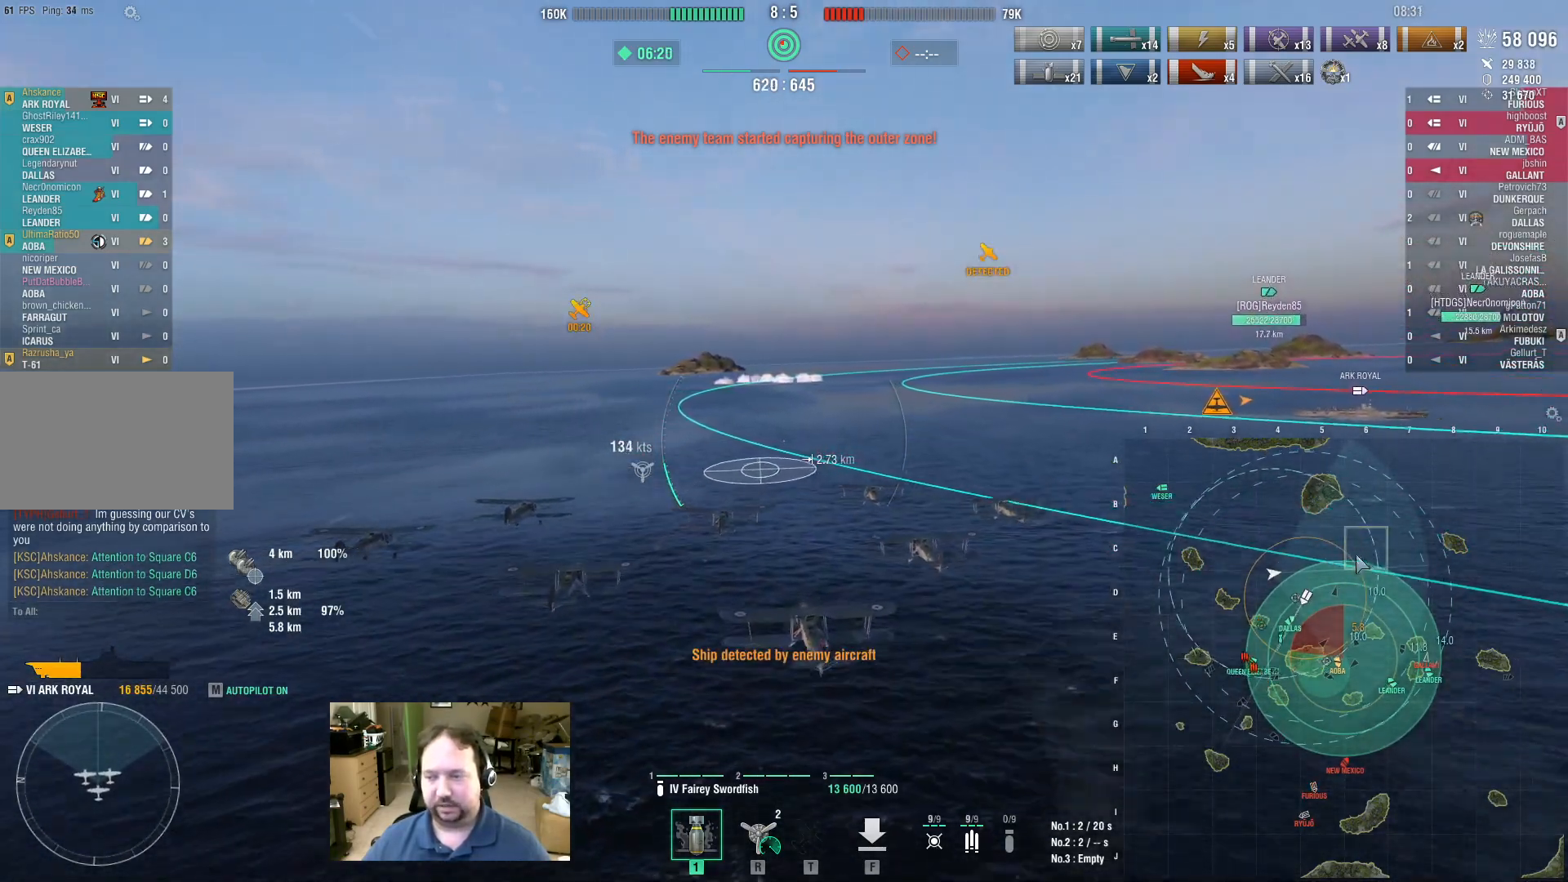
{"keys": [], "mouse": [], "events": [[250, "ctrl", "up"], [483, "w", "up"]]}
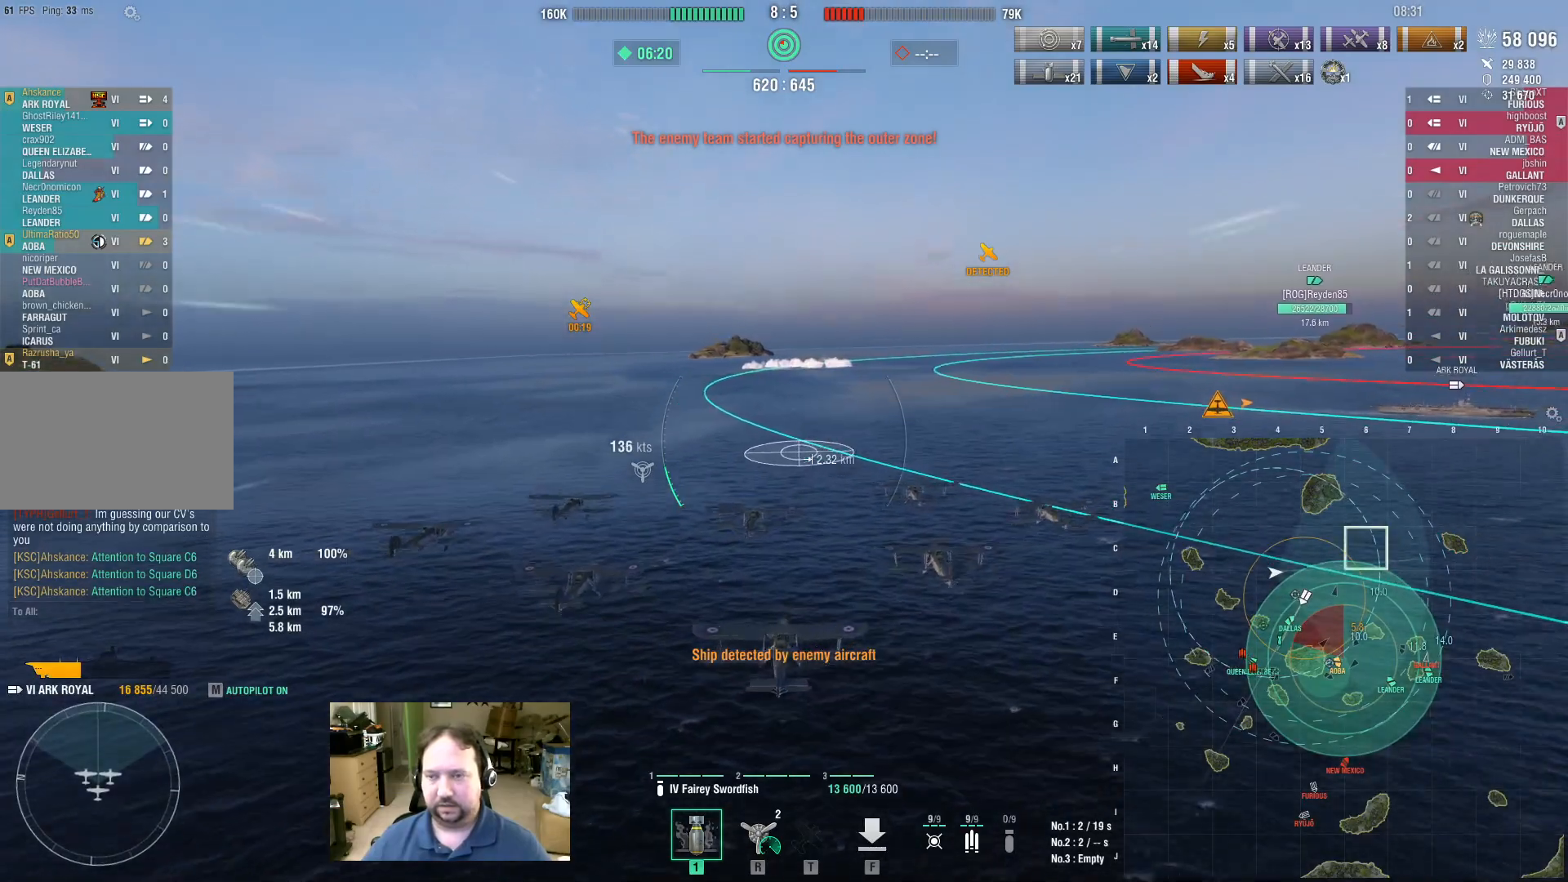
{"keys": [], "mouse": ["wheel"], "events": [[417, "mouse_wheel", "down"]]}
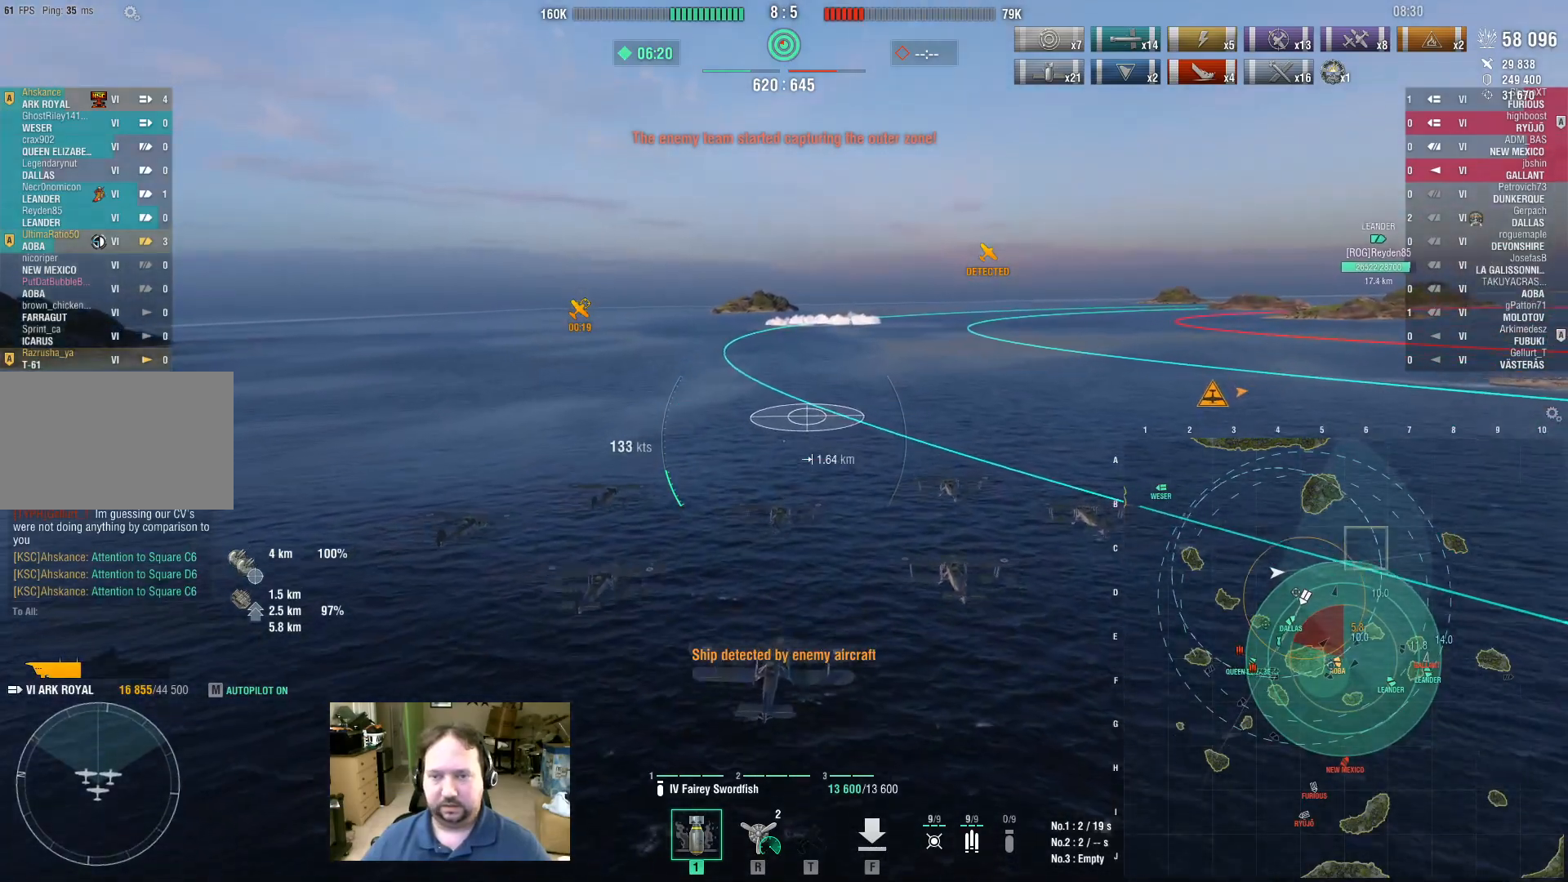
{"keys": ["ctrl"], "mouse": [], "events": [[50, "mouse_wheel", "up"], [333, "ctrl", "down"]]}
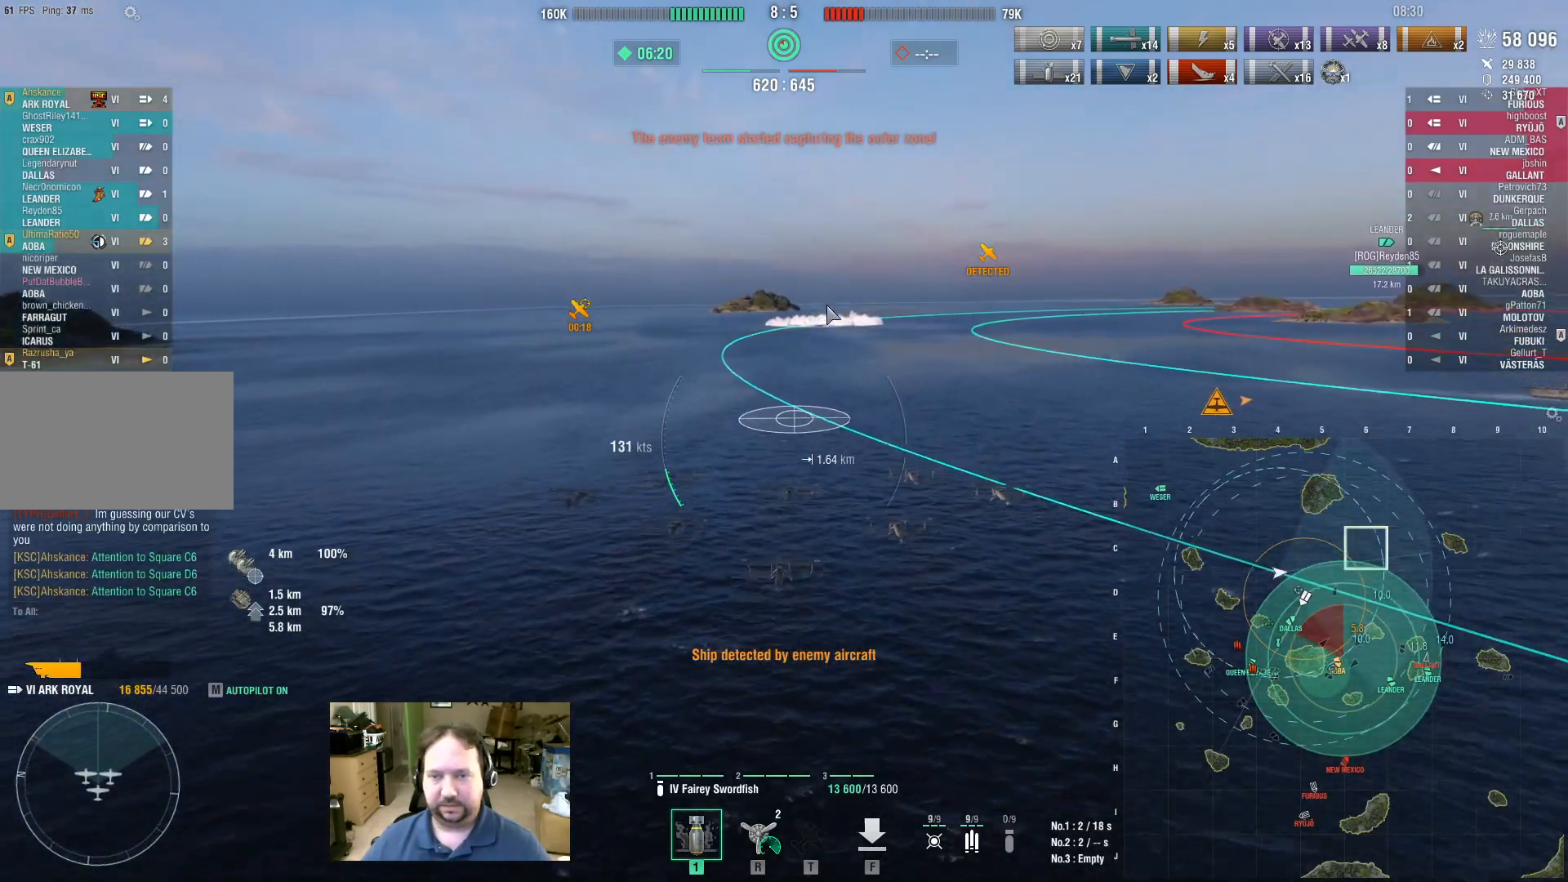
{"keys": ["ctrl"], "mouse": [], "events": []}
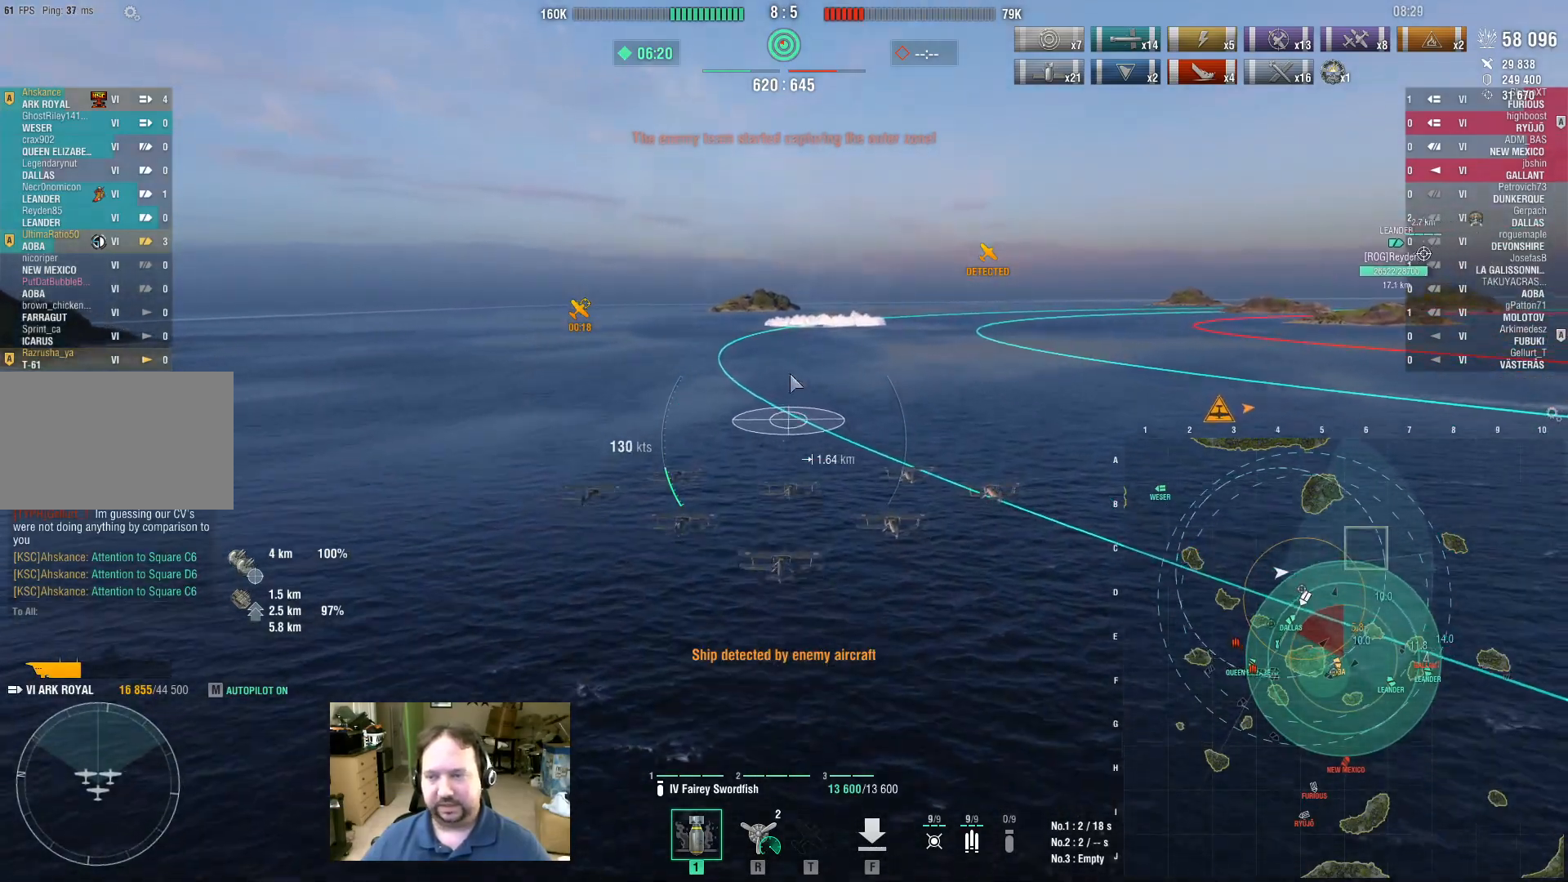
{"keys": ["w"], "mouse": [], "events": [[133, "ctrl", "up"], [317, "w", "down"]]}
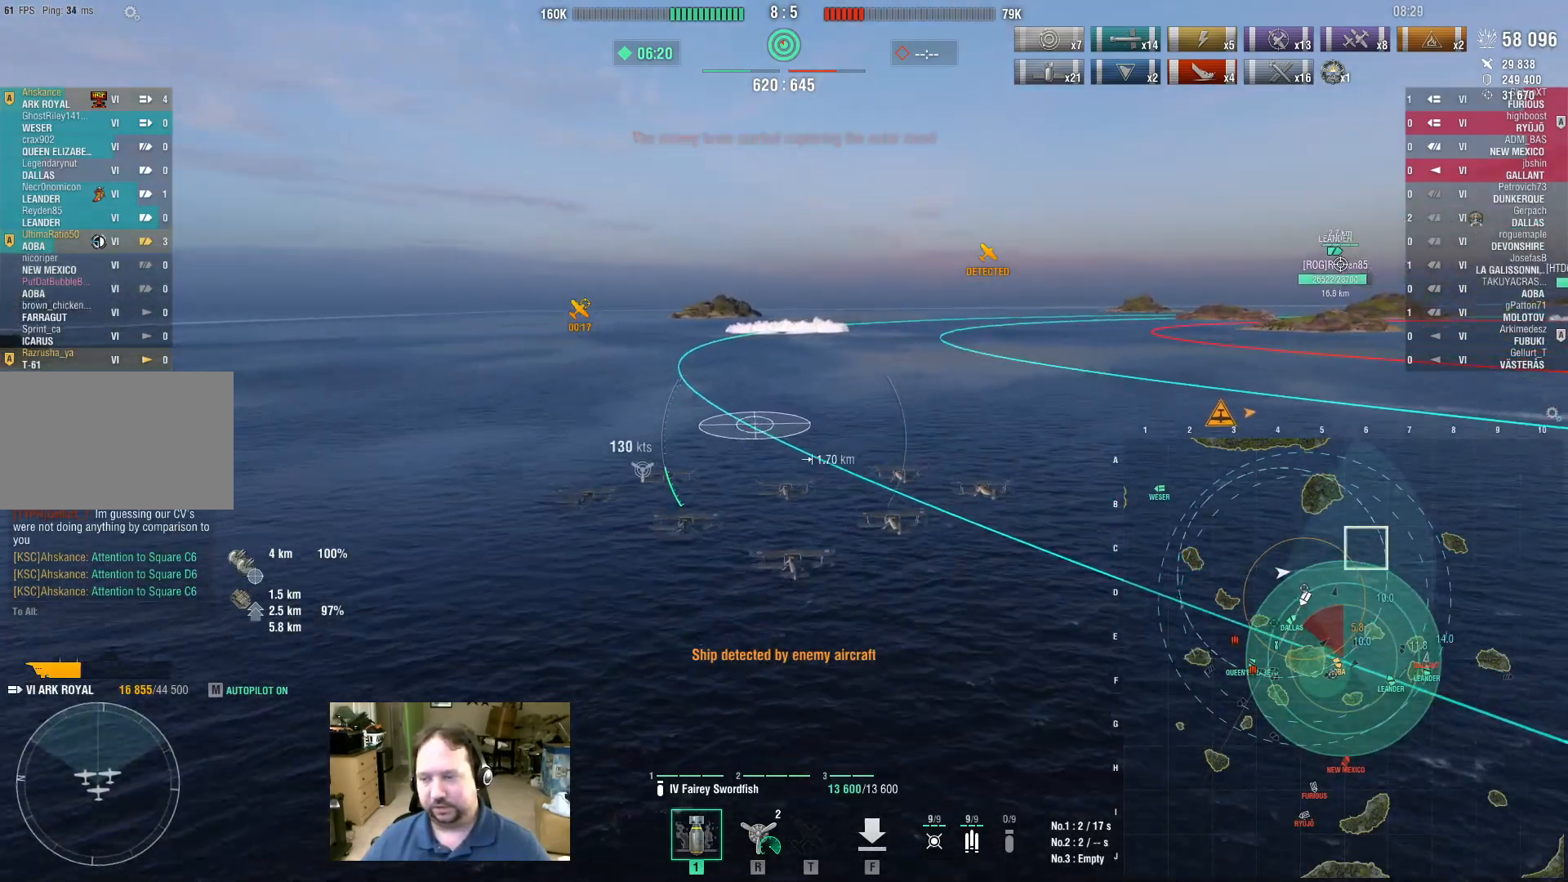
{"keys": ["w"], "mouse": [], "events": []}
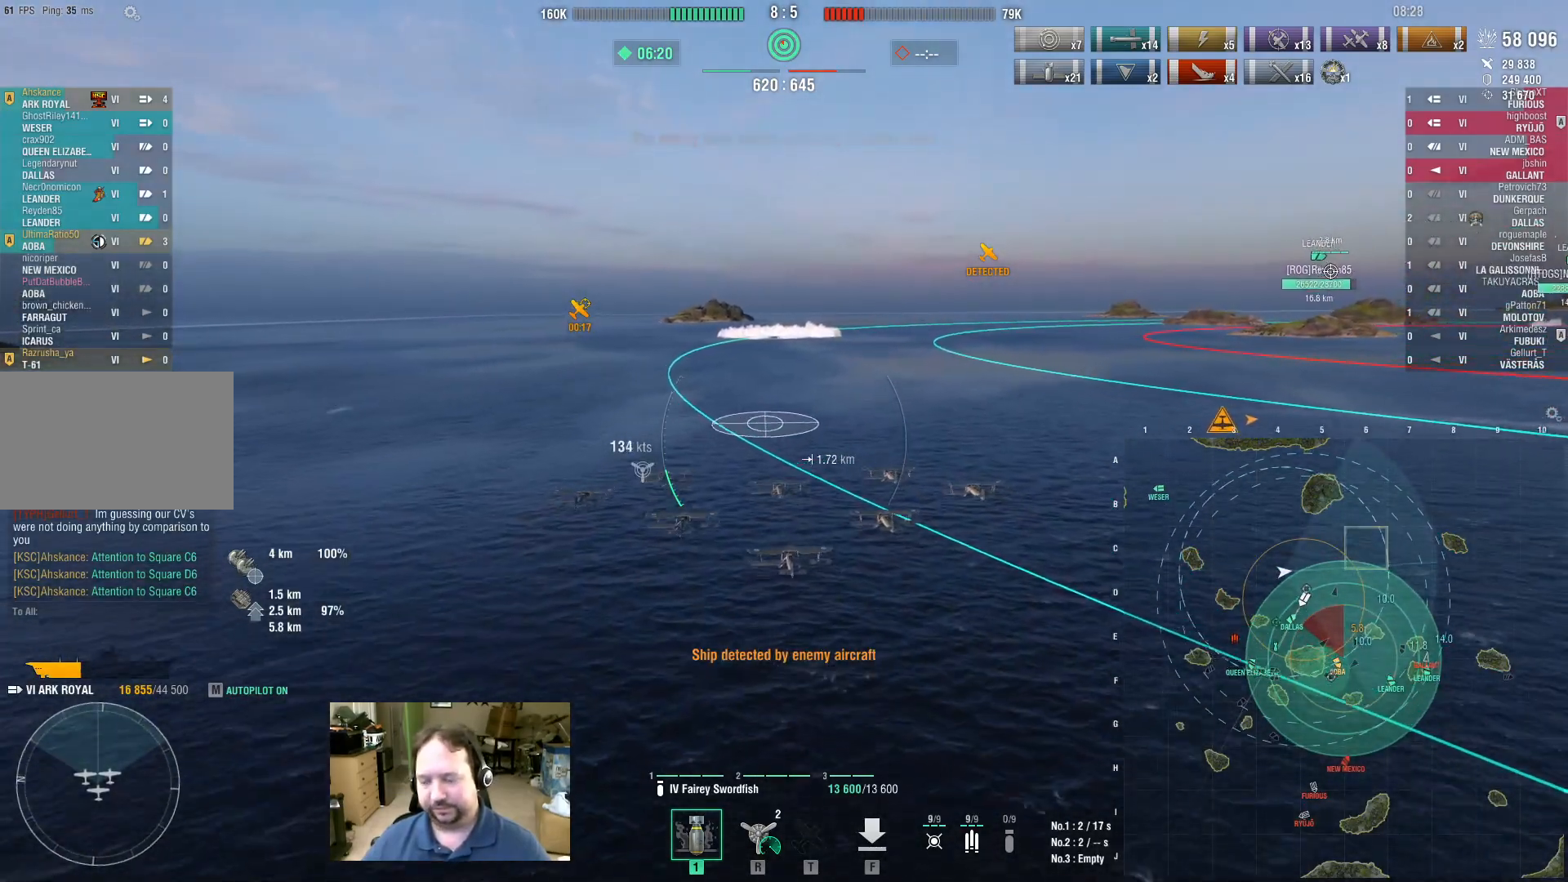
{"keys": ["w"], "mouse": [], "events": []}
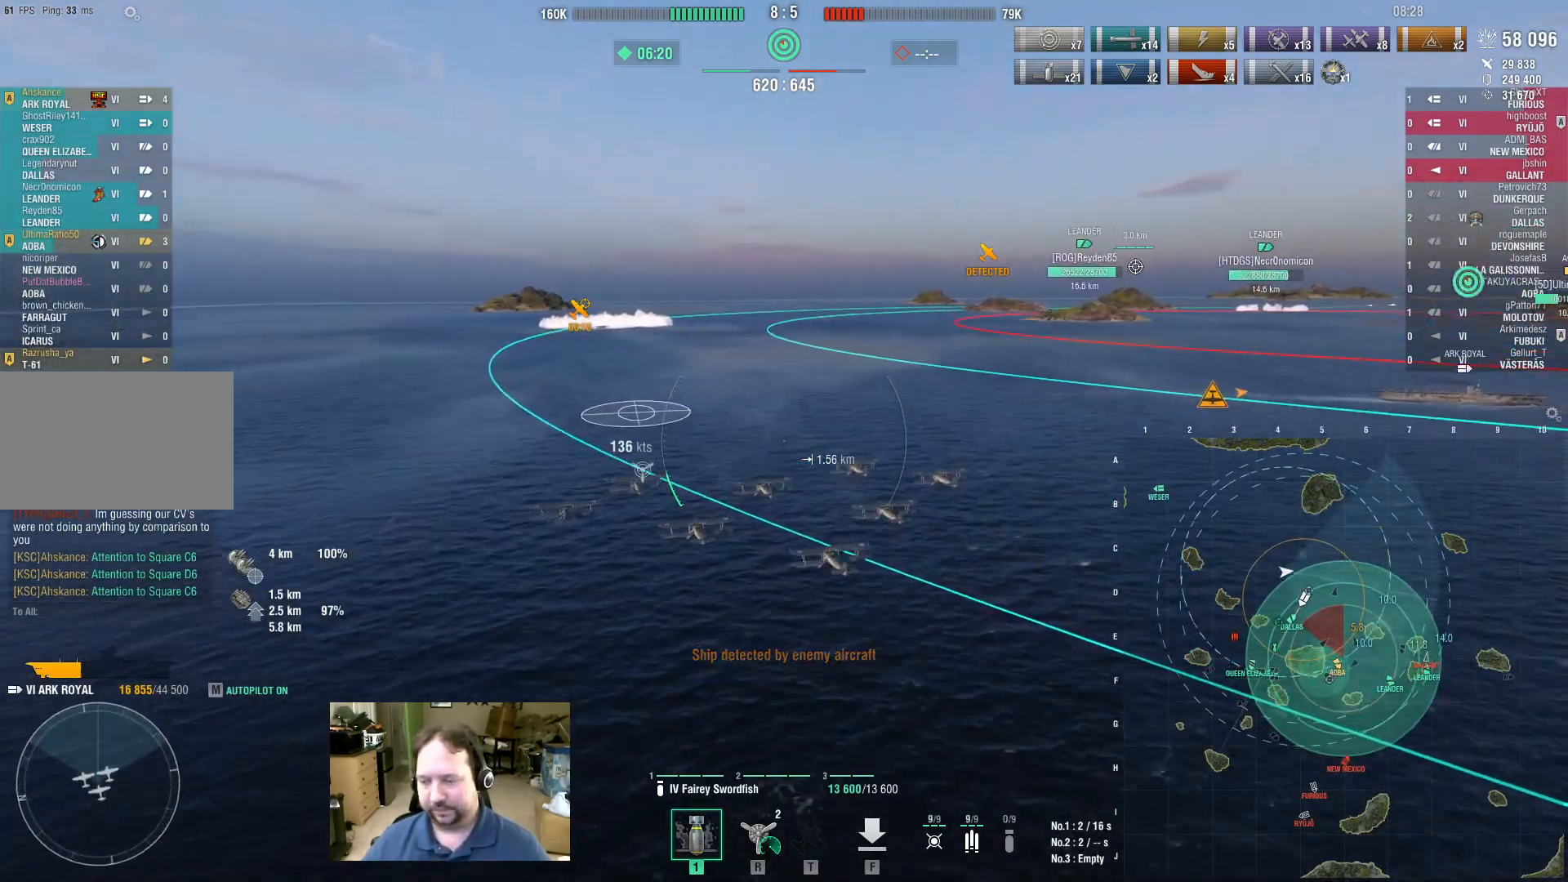
{"keys": ["w"], "mouse": [], "events": []}
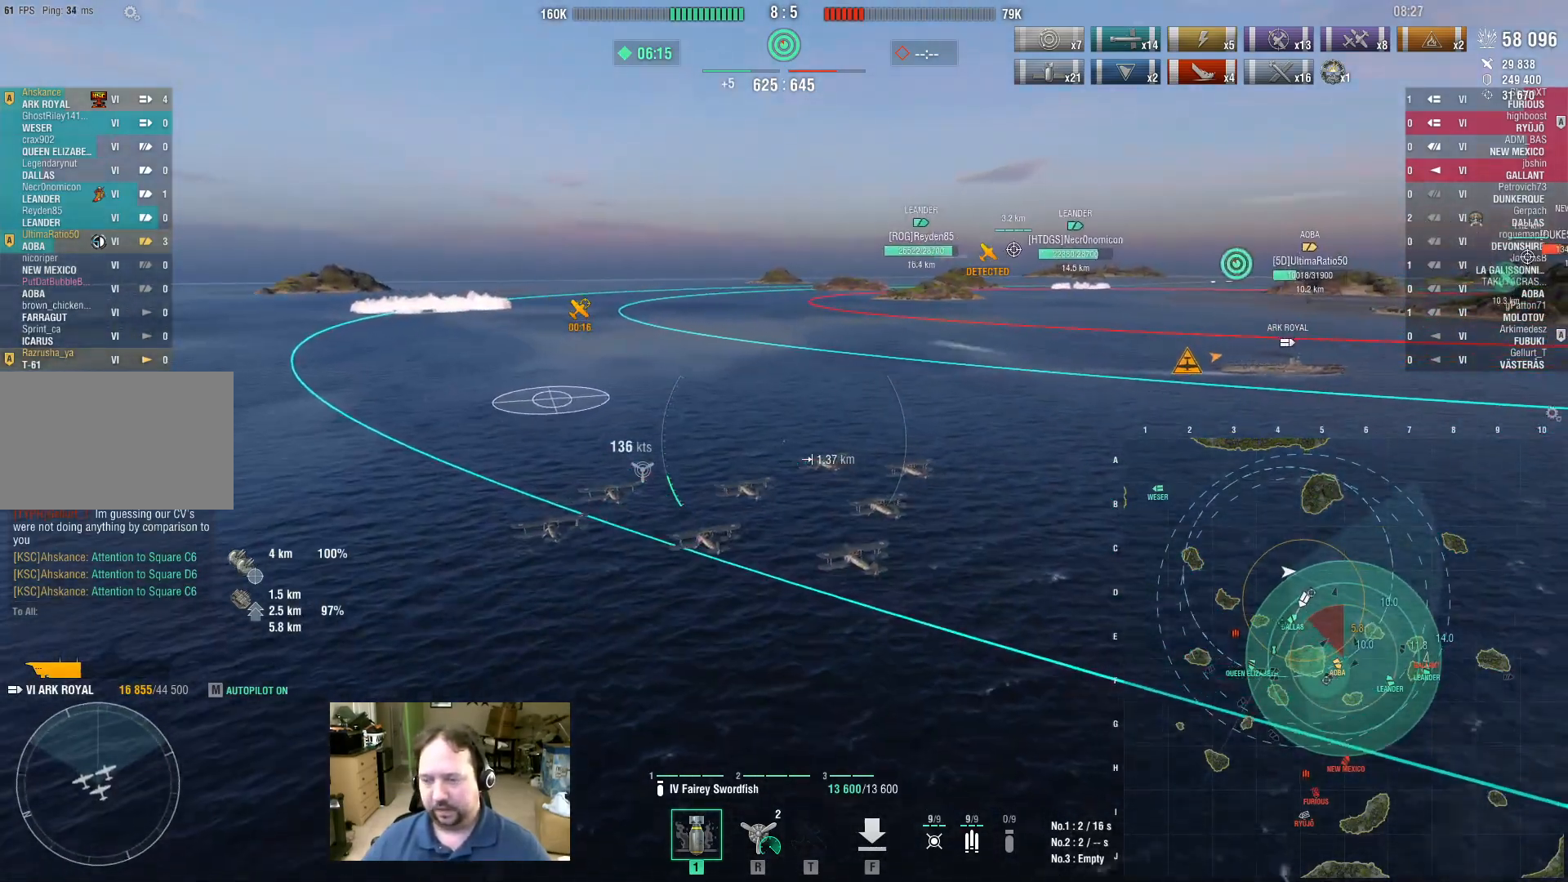
{"keys": [], "mouse": [], "events": [[233, "w", "up"]]}
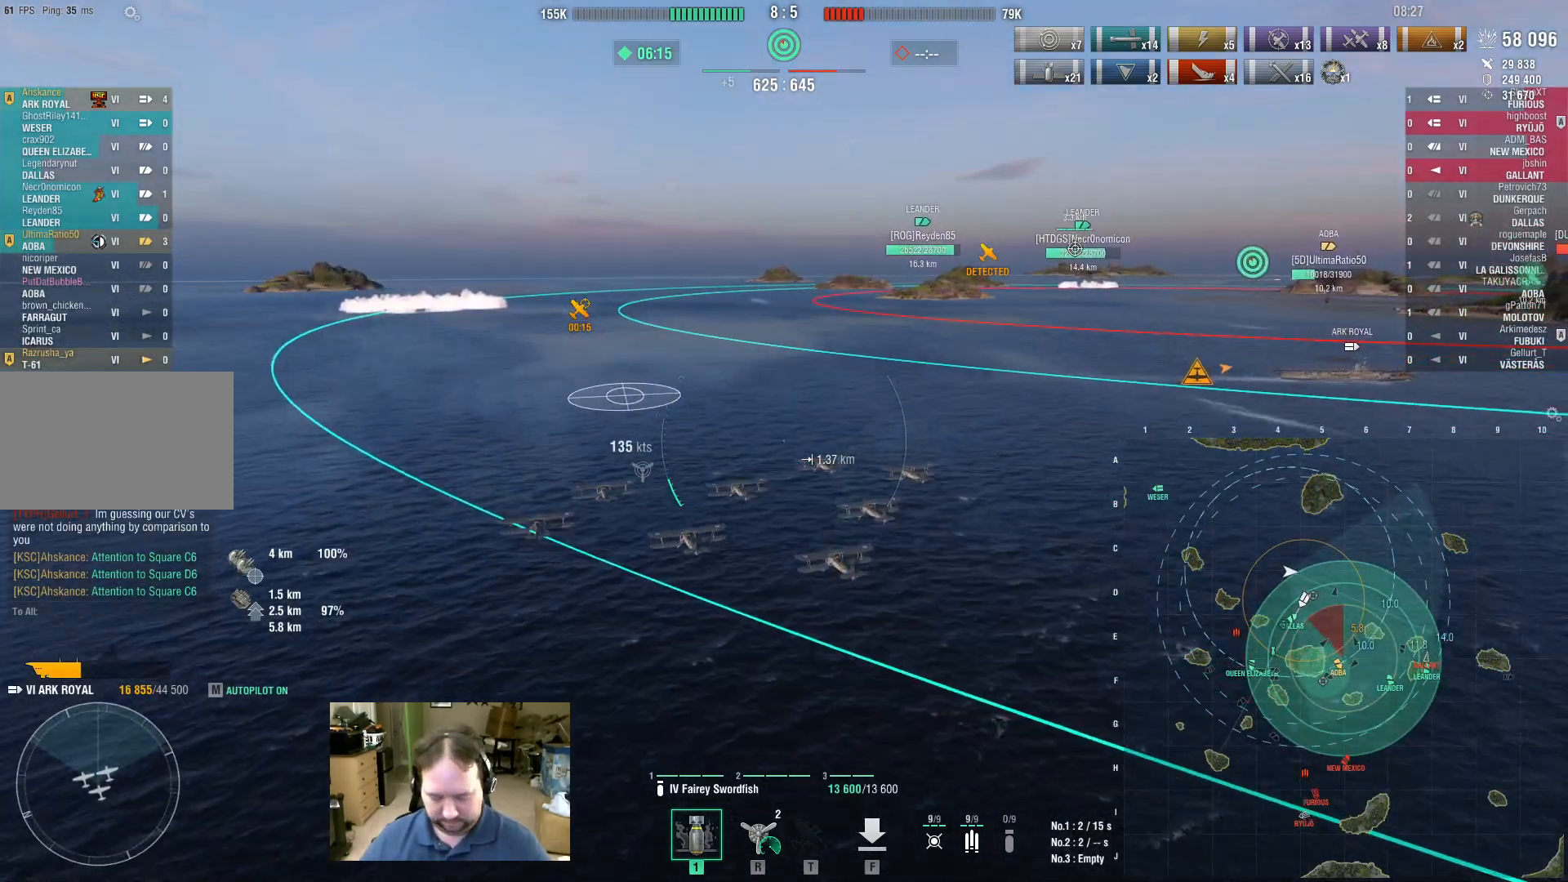
{"keys": [], "mouse": [], "events": []}
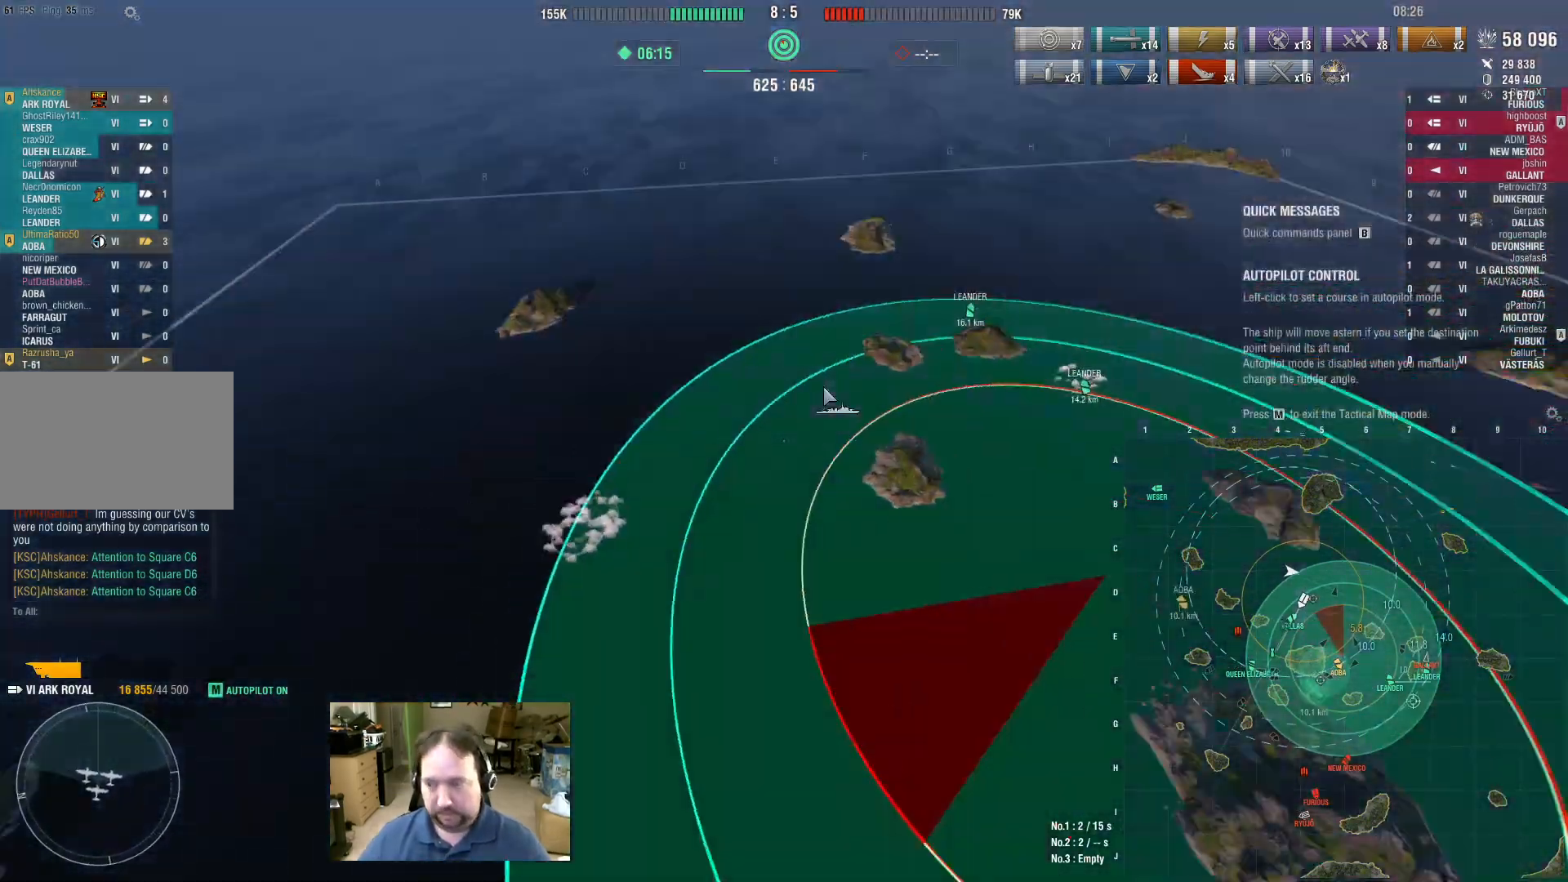
{"keys": [], "mouse": [], "events": []}
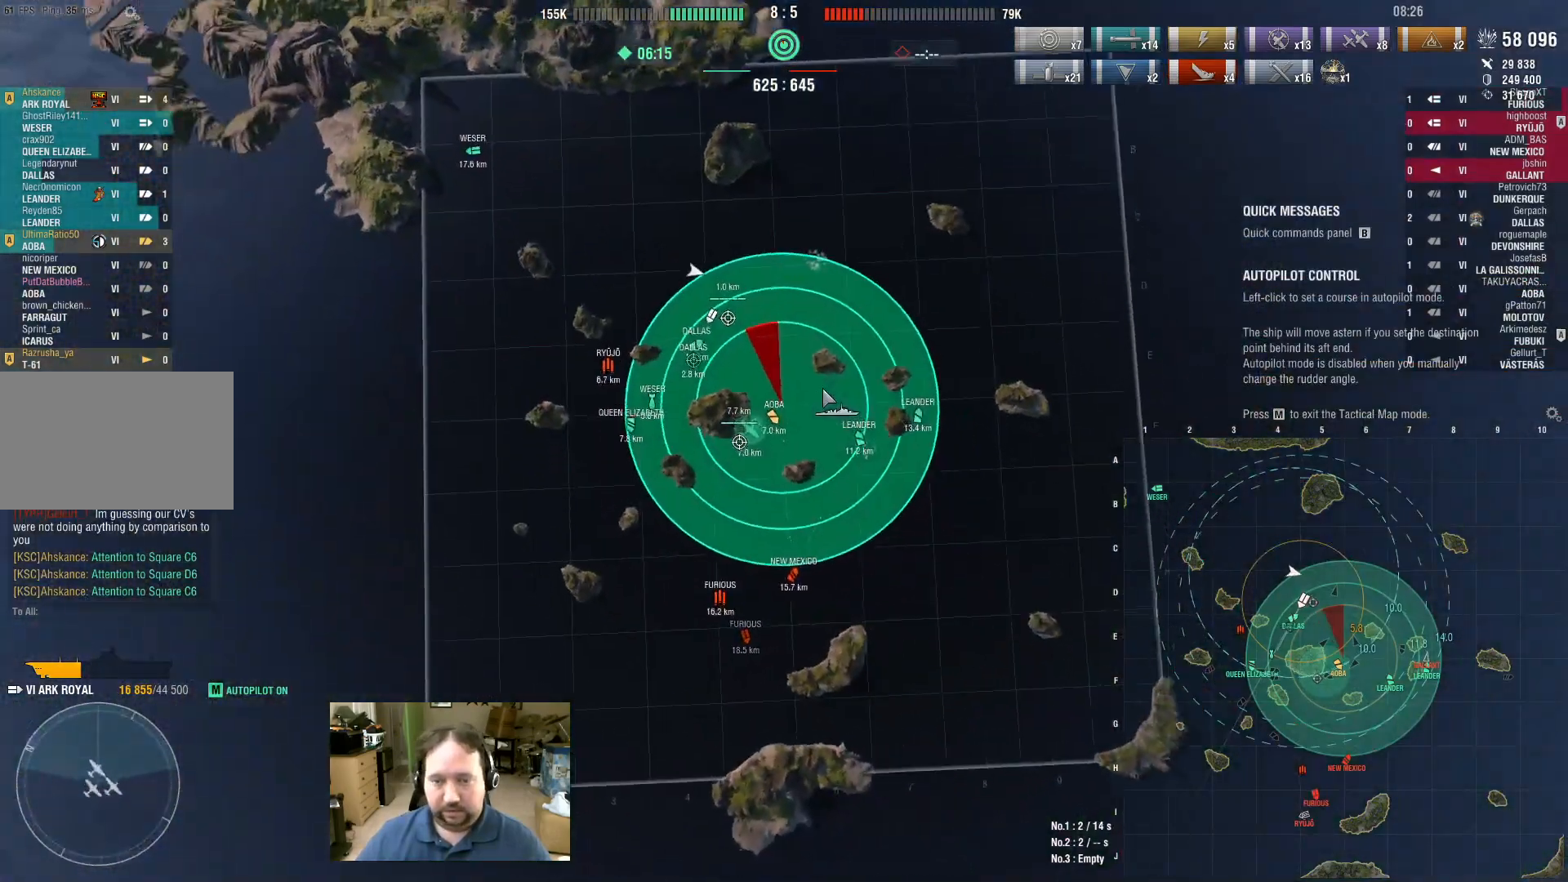
{"keys": [], "mouse": [], "events": []}
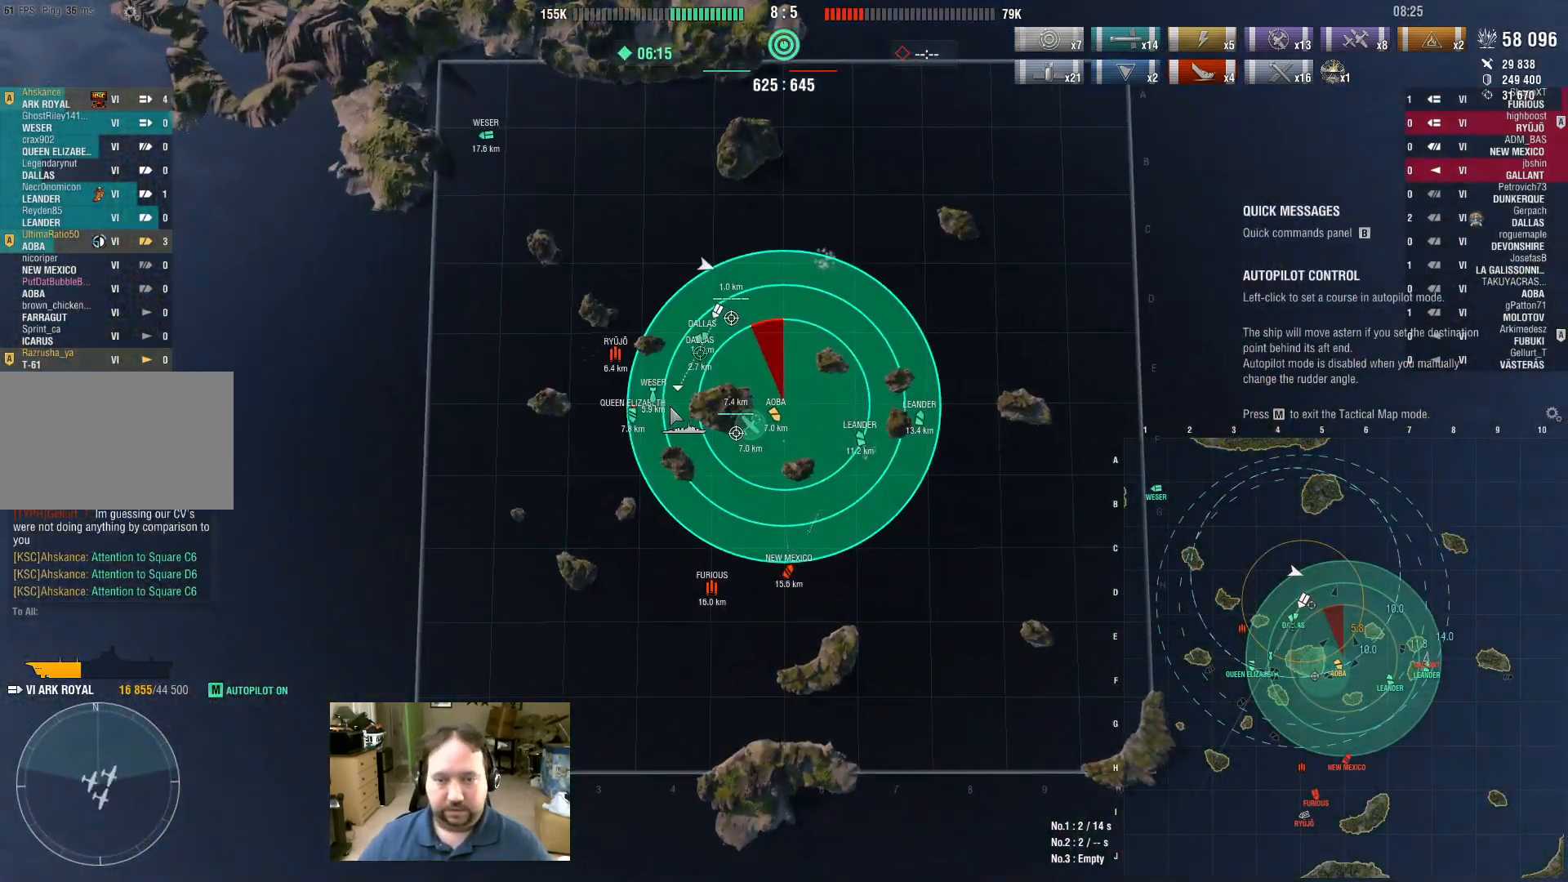
{"keys": [], "mouse": [], "events": []}
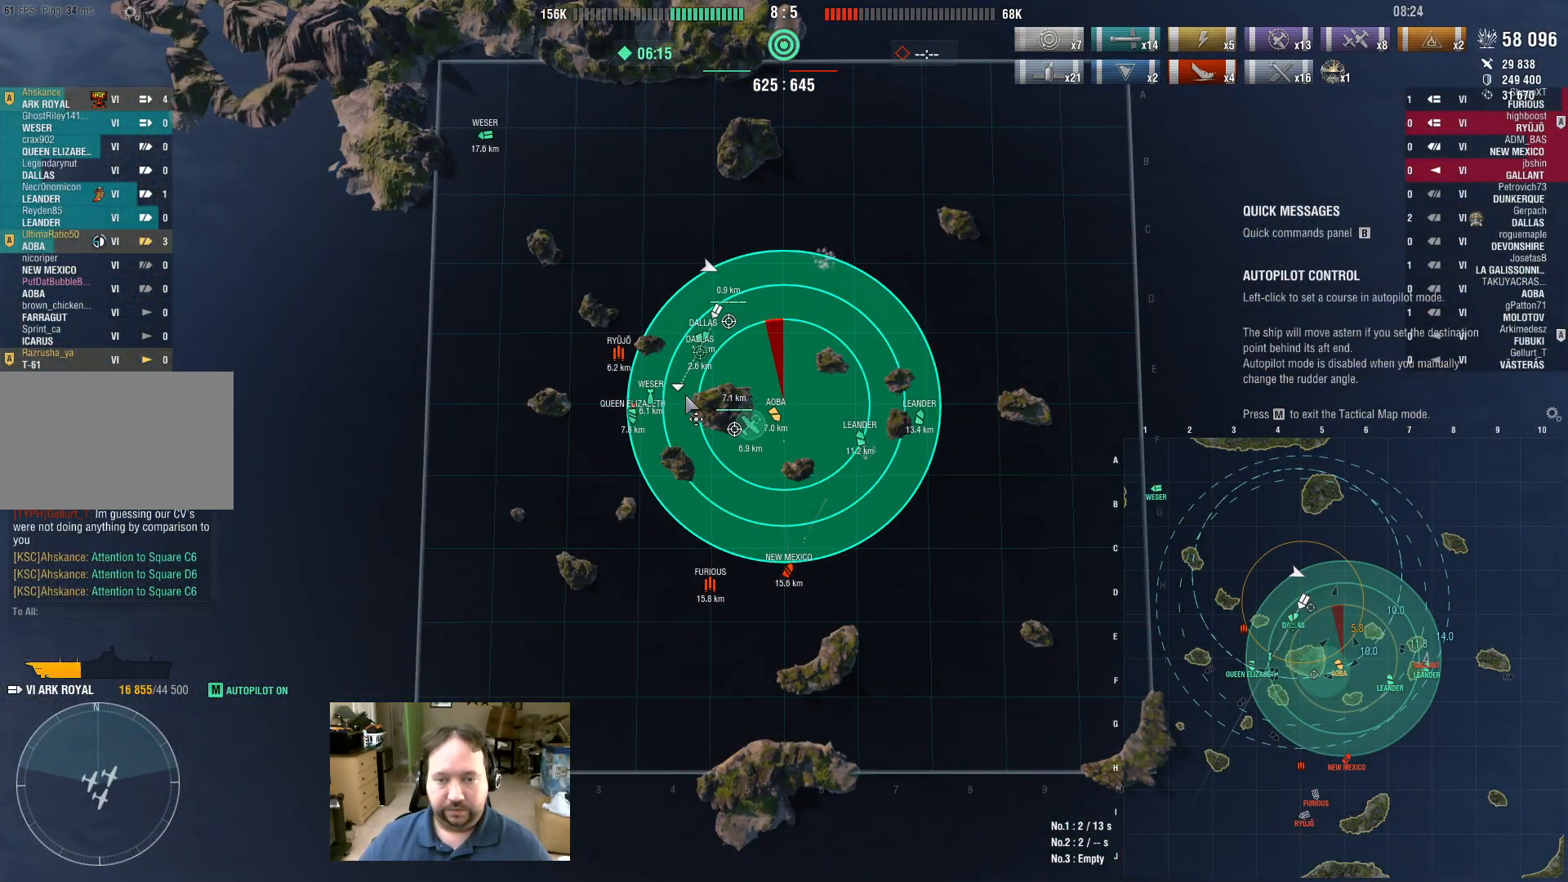
{"keys": [], "mouse": [], "events": [[267, "mouse_left", "down"], [417, "mouse_left", "up"]]}
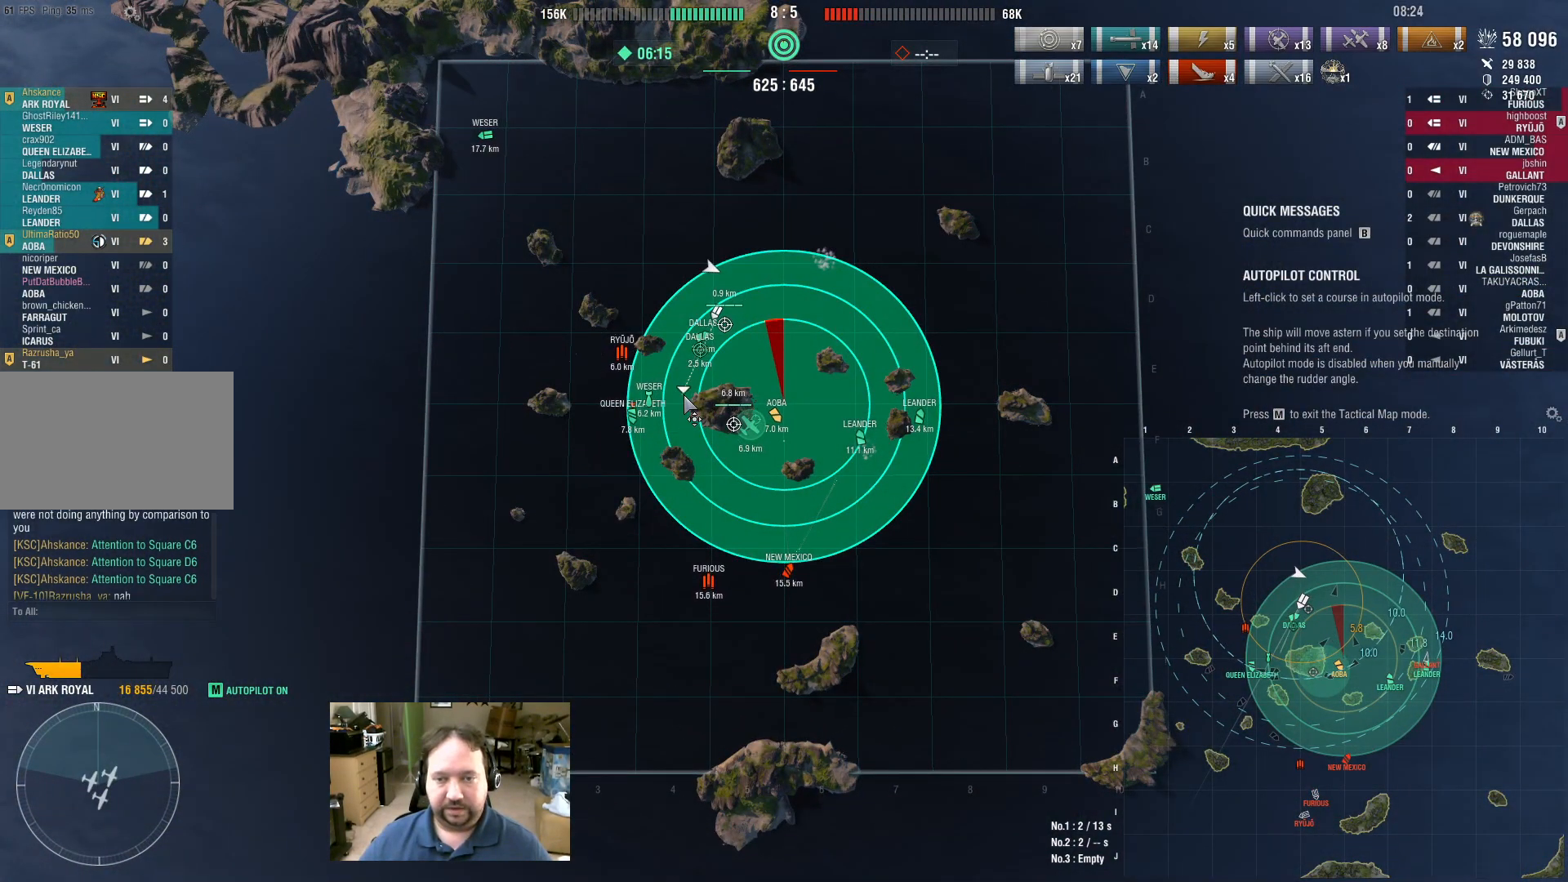
{"keys": [], "mouse": [], "events": []}
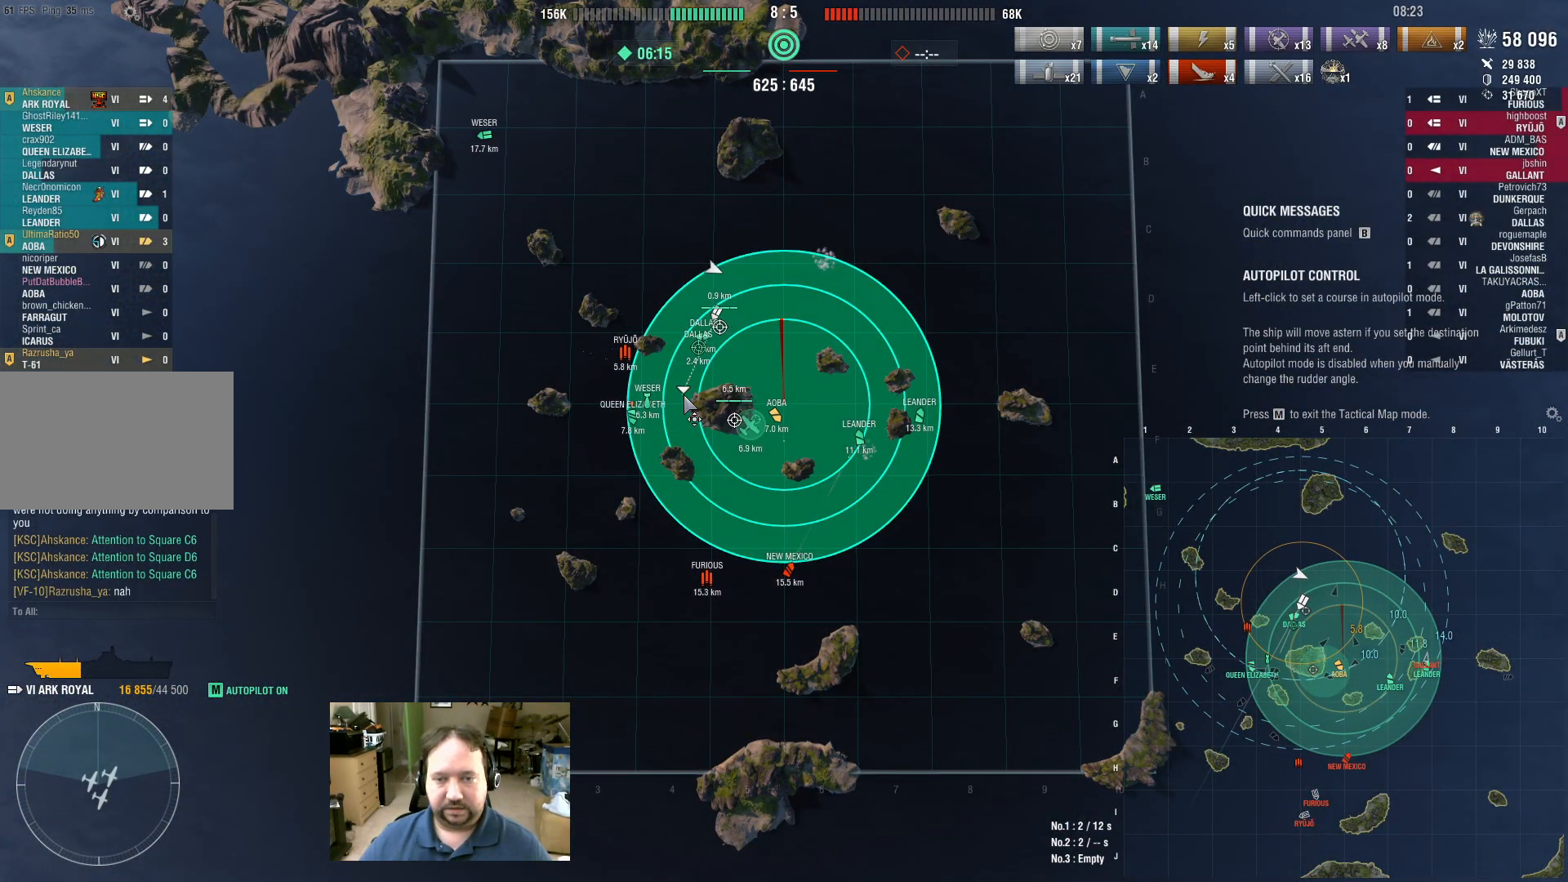
{"keys": [], "mouse": [], "events": []}
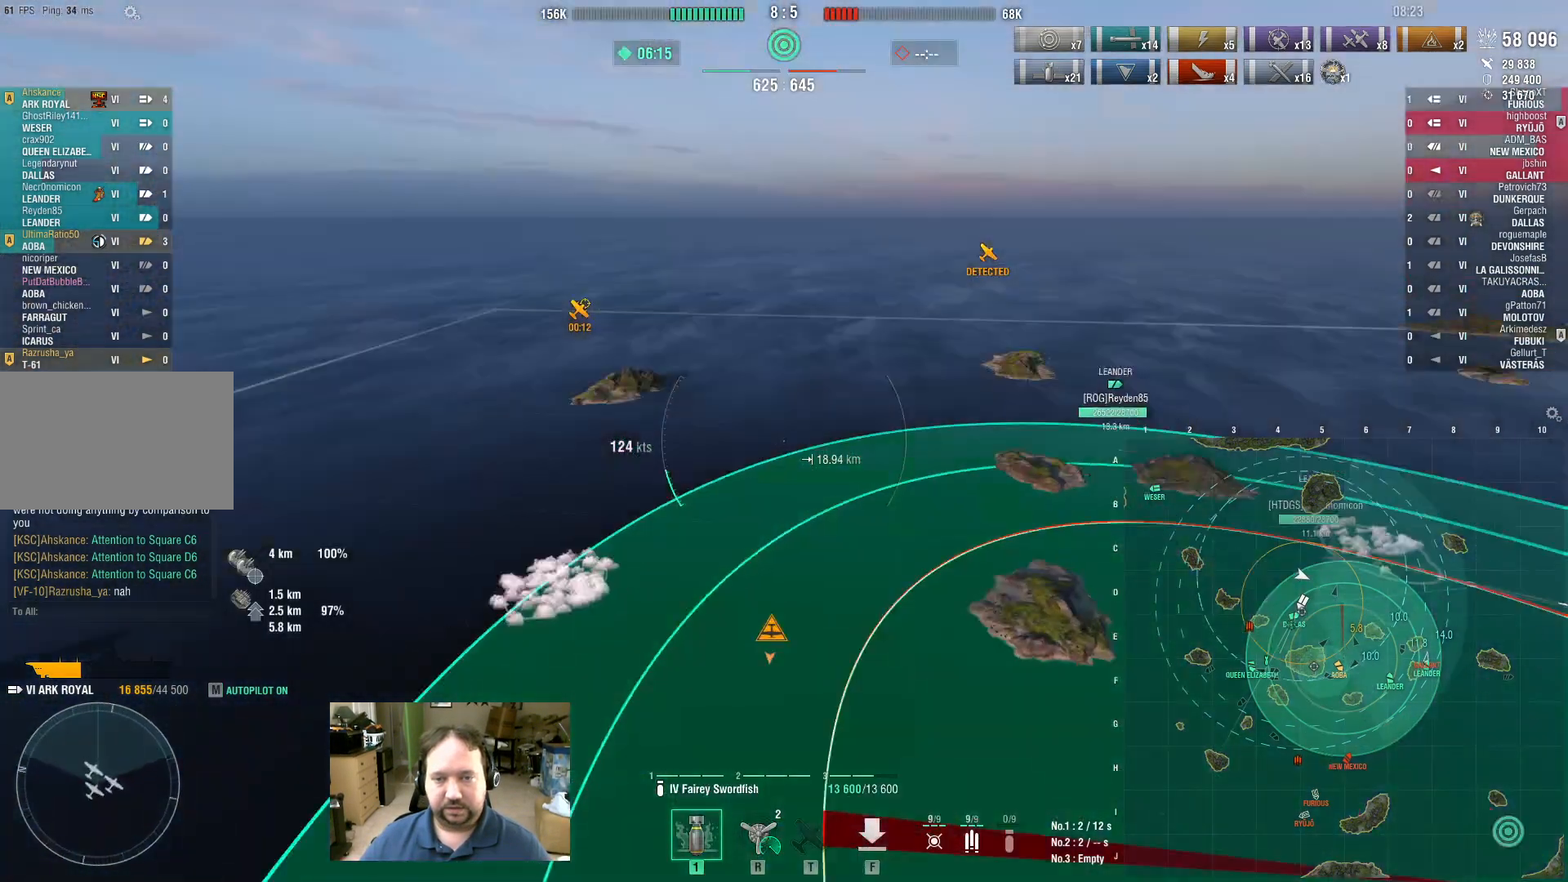
{"keys": [], "mouse": [], "events": [[167, "r", "down"], [167, "t", "down"], [217, "r", "up"], [217, "t", "up"]]}
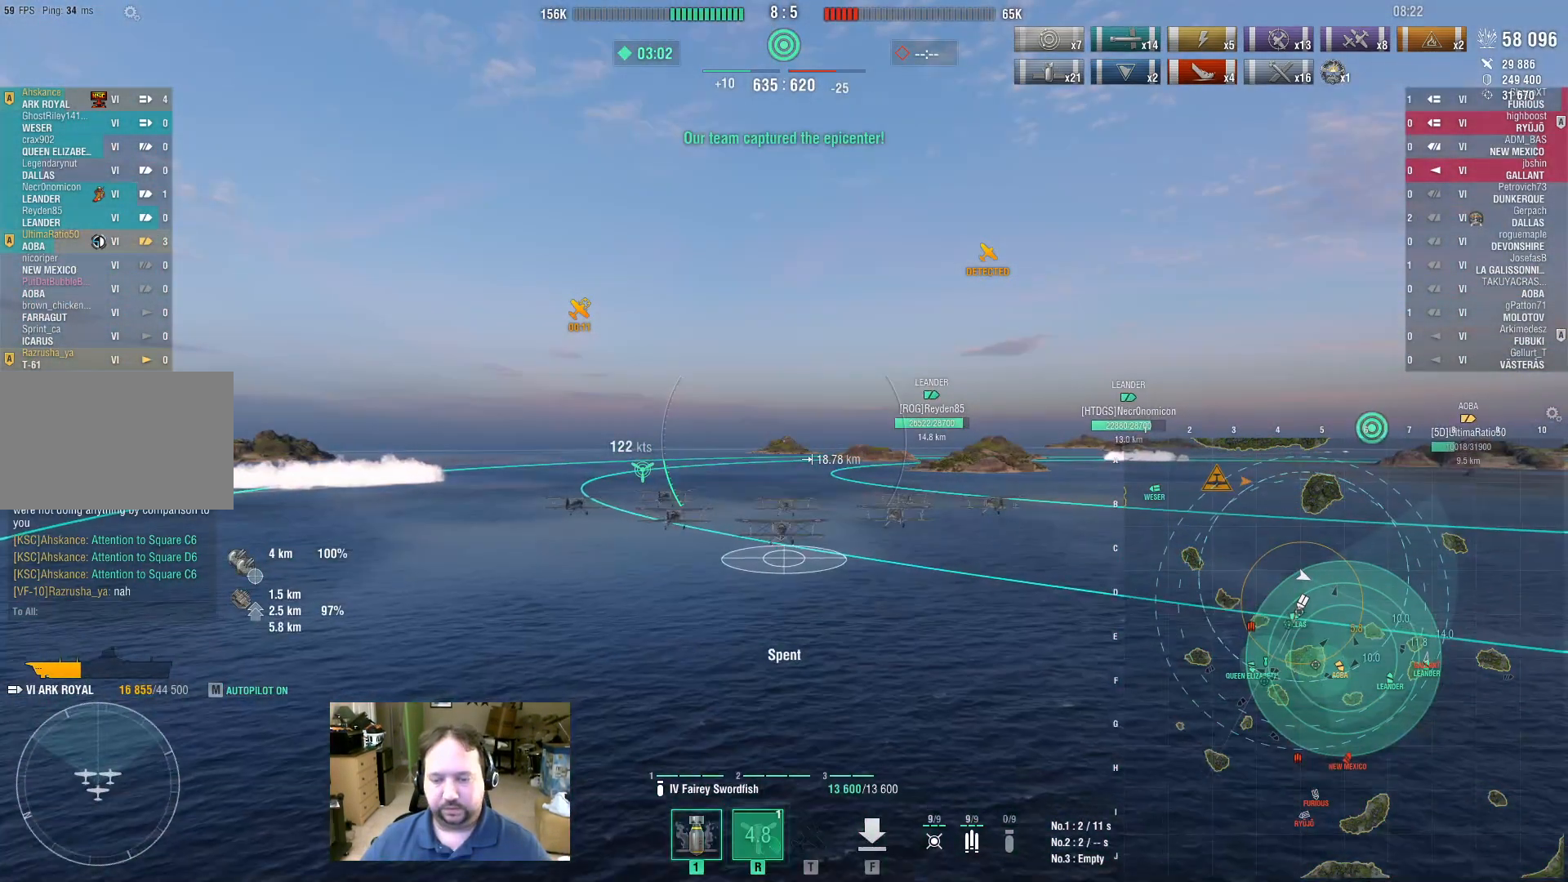
{"keys": [], "mouse": [], "events": []}
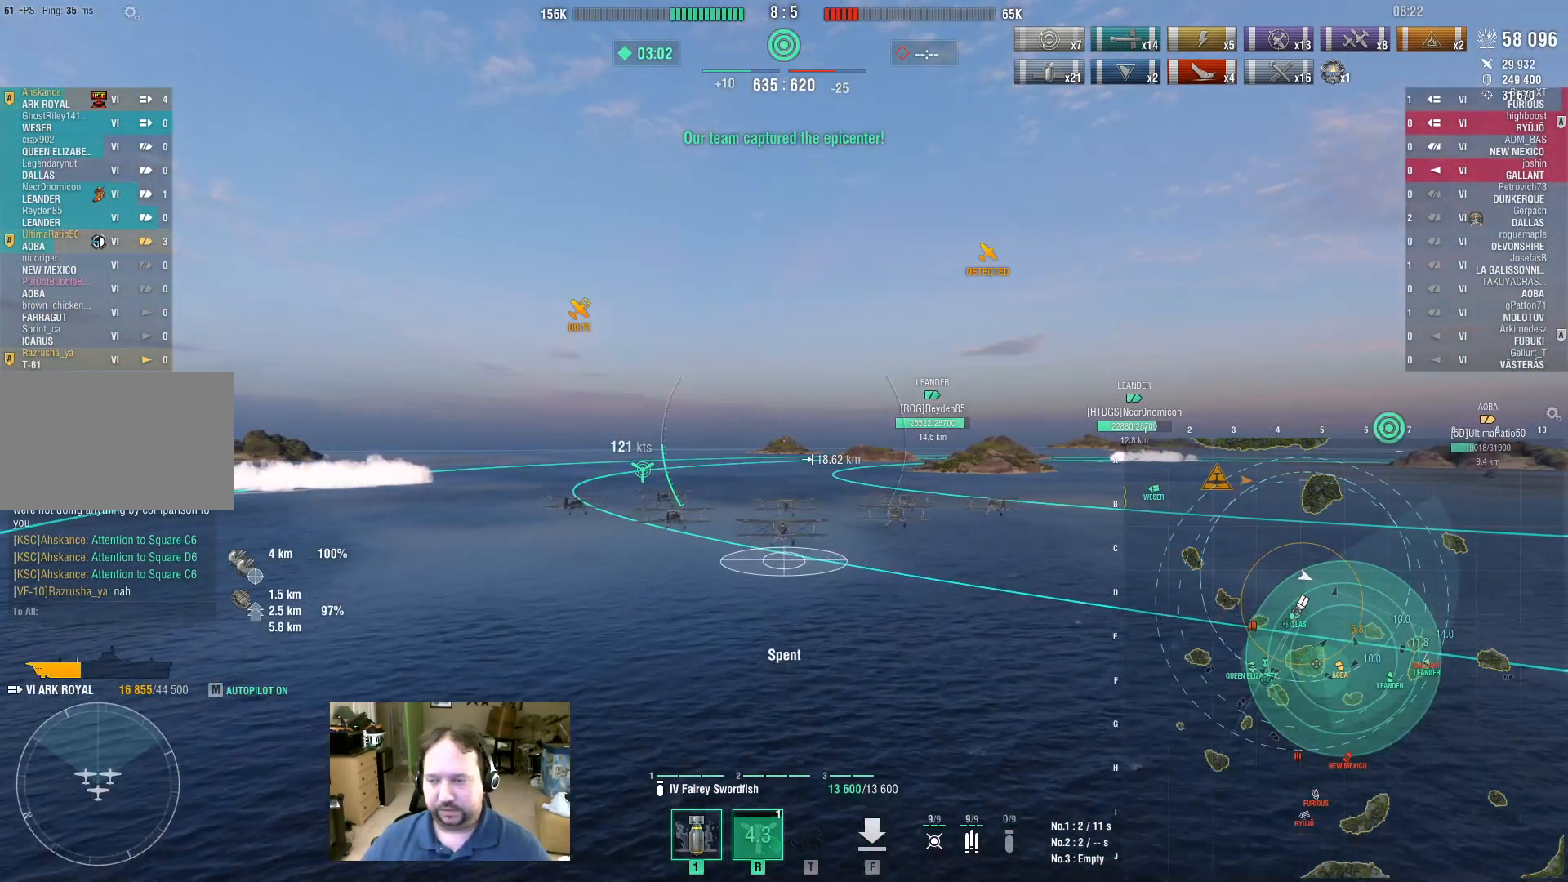
{"keys": ["w"], "mouse": [], "events": [[17, "w", "down"]]}
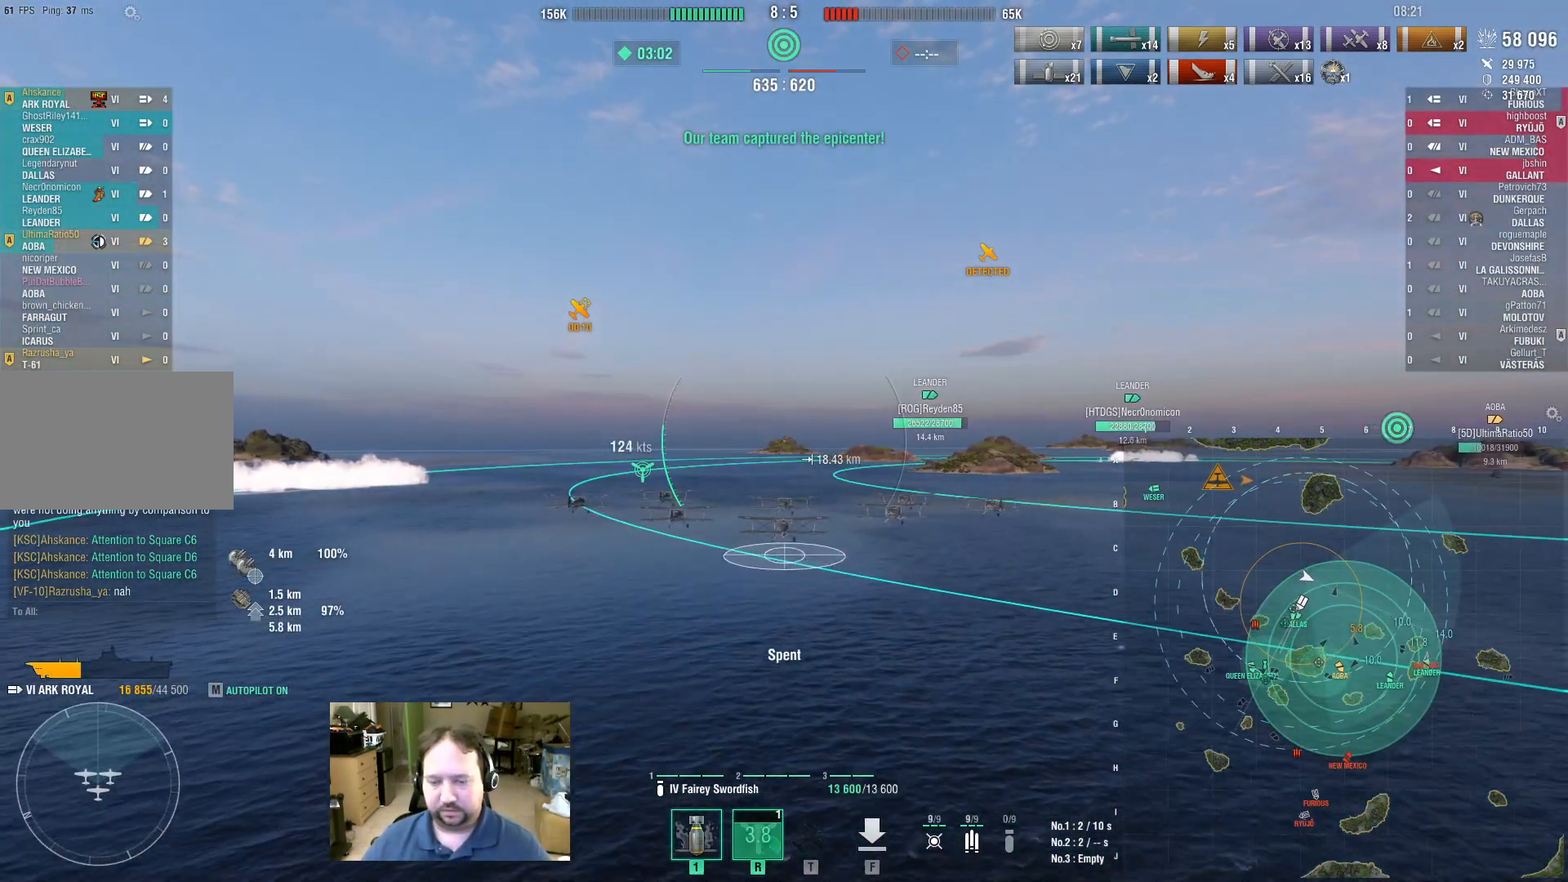
{"keys": ["w"], "mouse": [], "events": []}
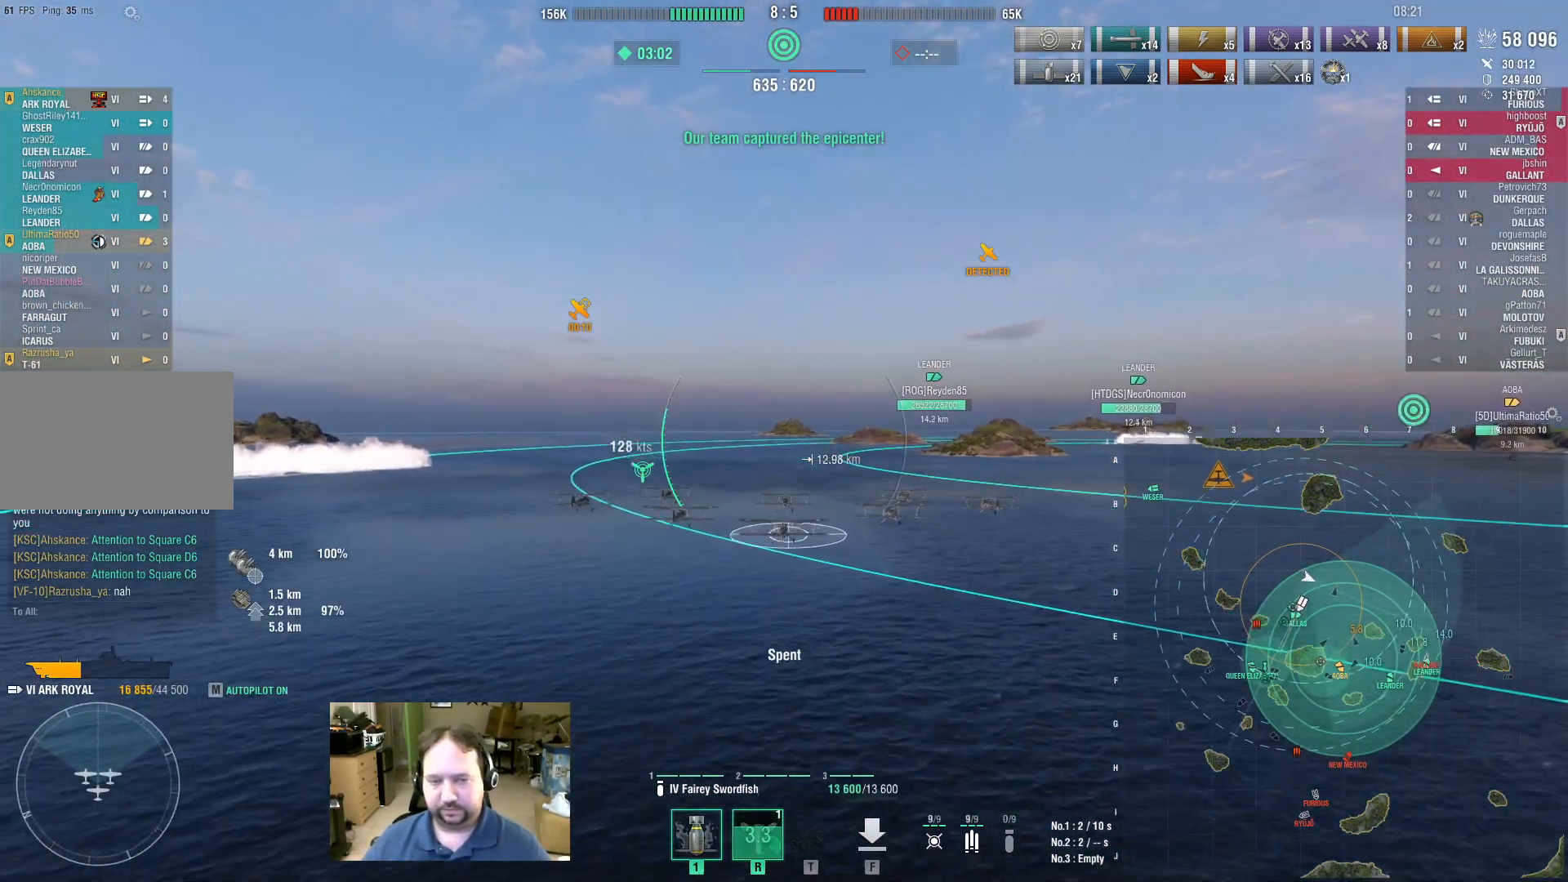
{"keys": ["a", "w"], "mouse": [], "events": [[200, "a", "down"]]}
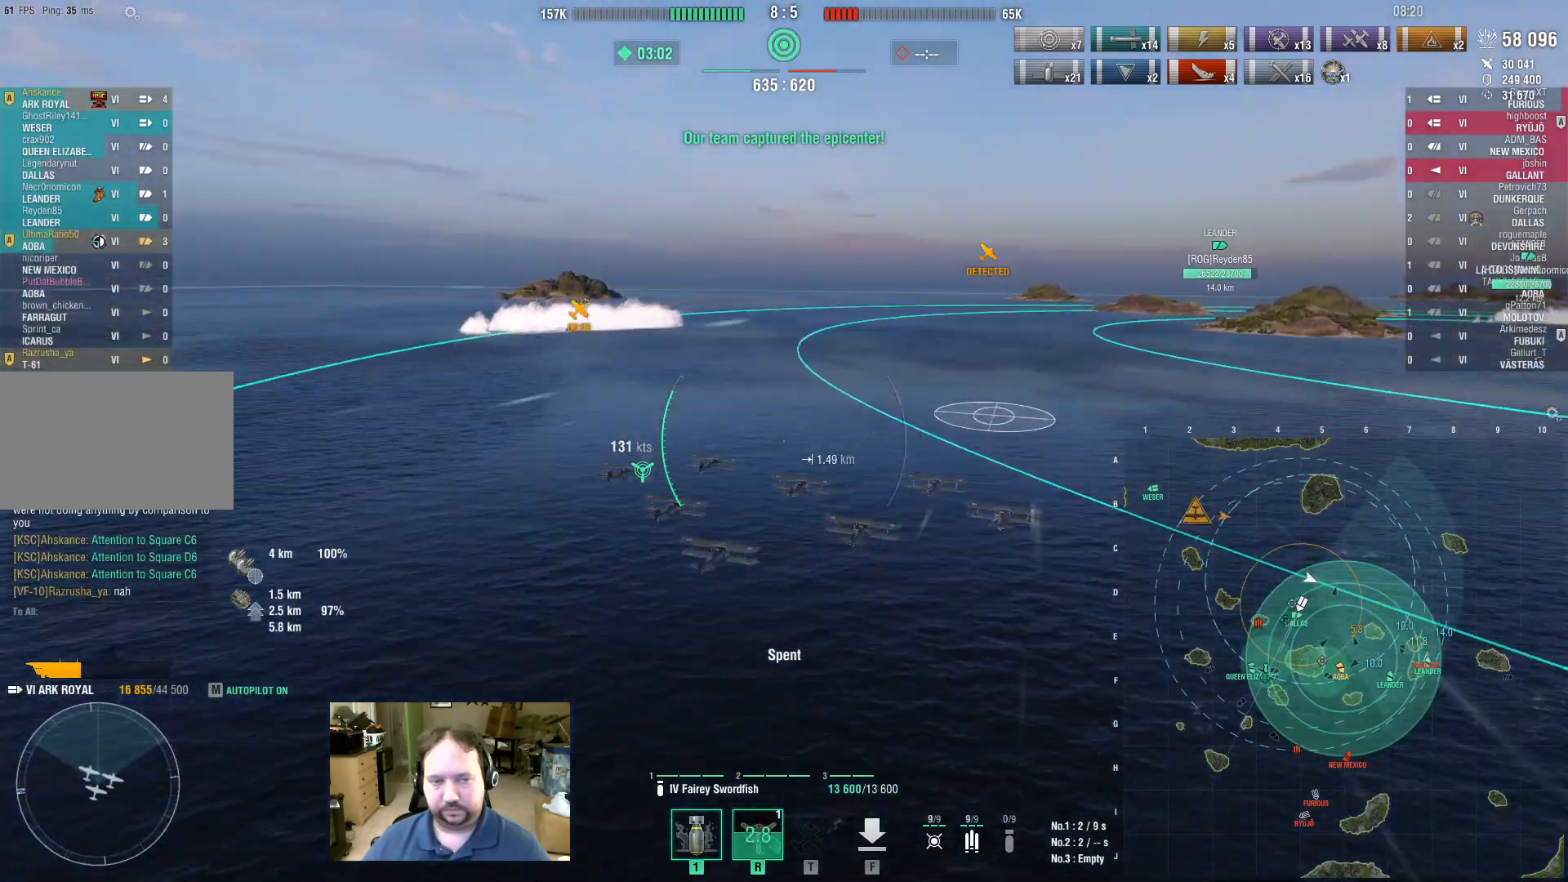
{"keys": ["a", "w"], "mouse": [], "events": []}
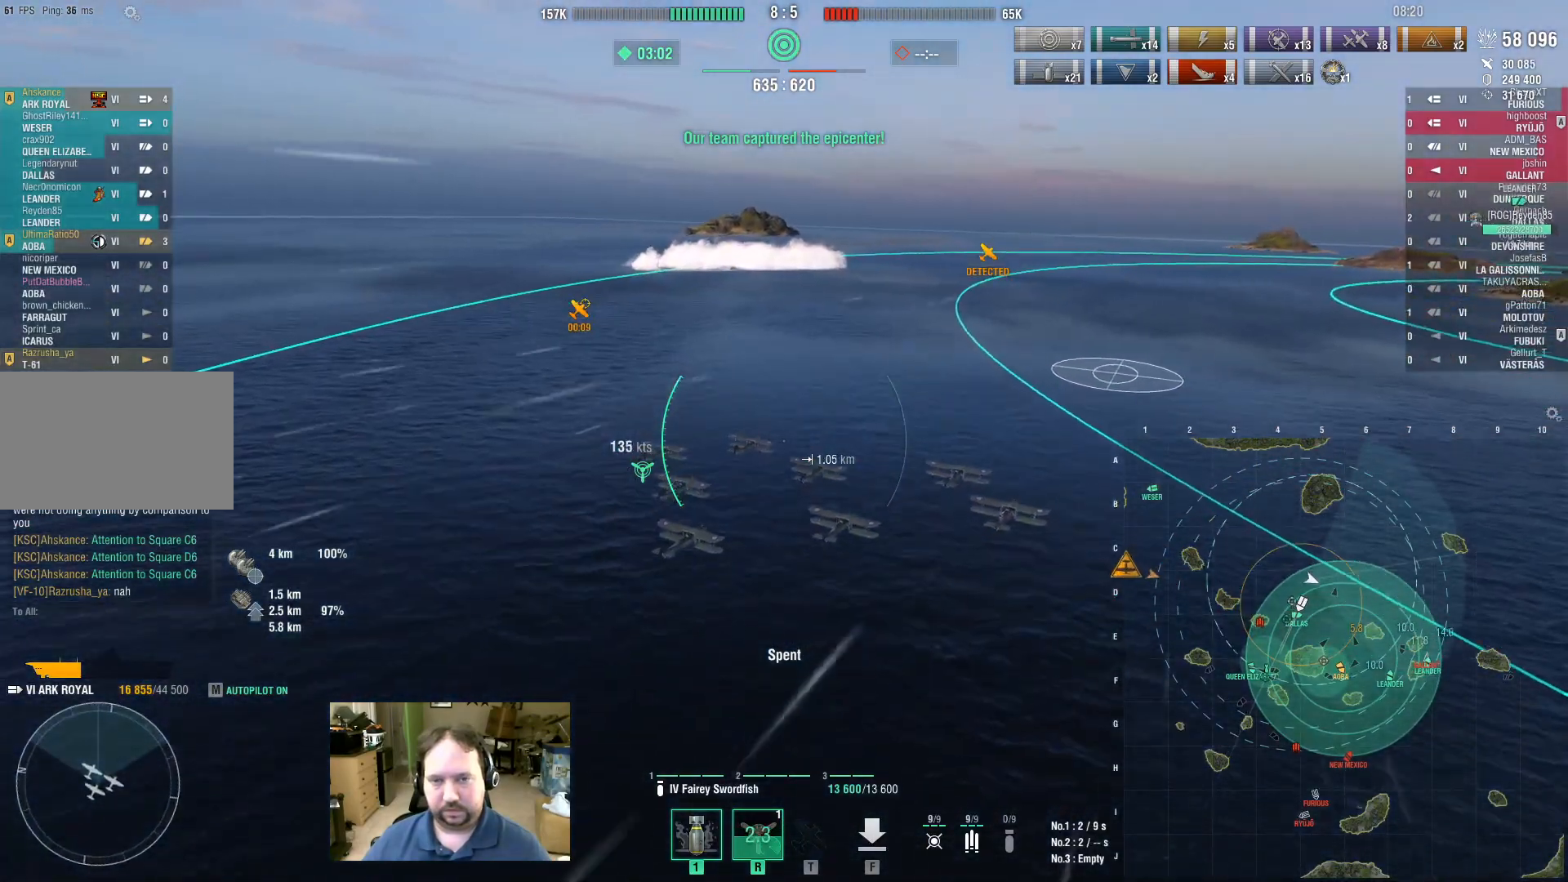
{"keys": ["a", "w"], "mouse": [], "events": []}
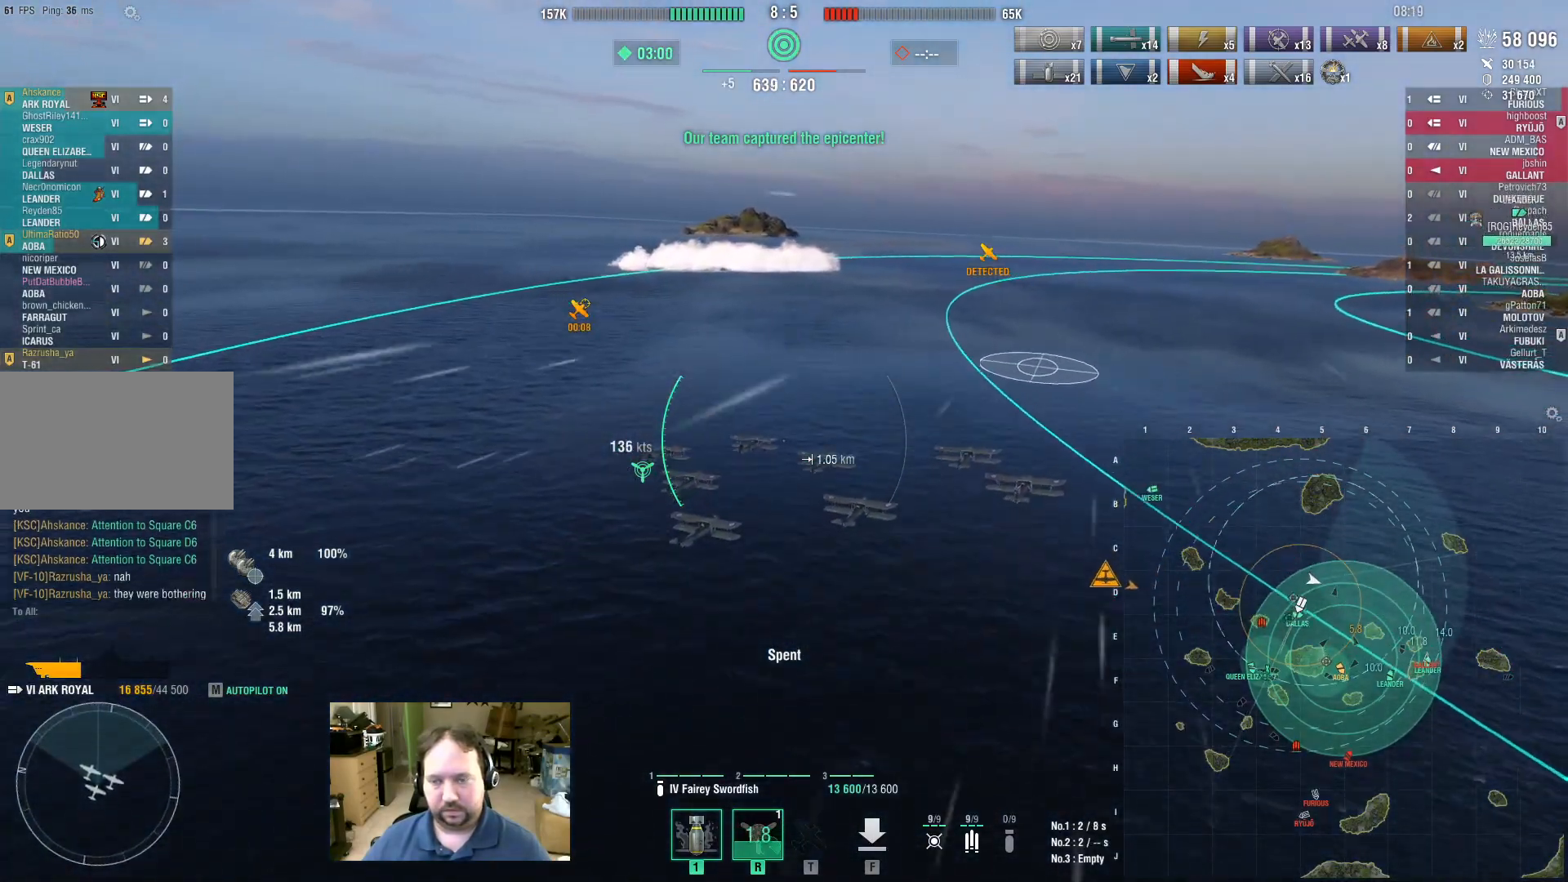
{"keys": ["a", "w"], "mouse": [], "events": []}
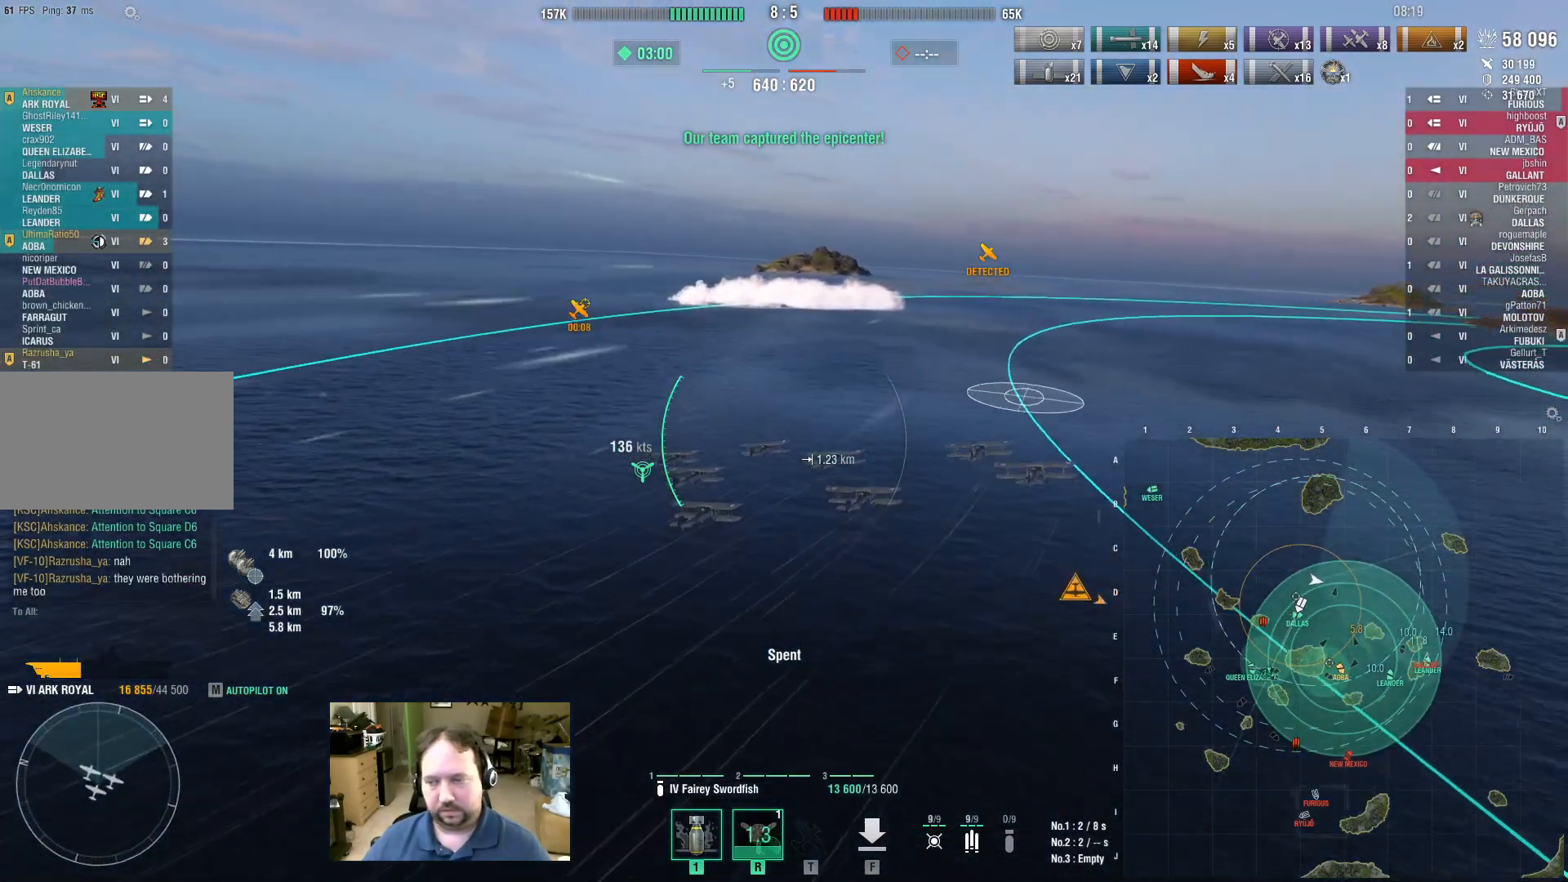
{"keys": ["w"], "mouse": [], "events": [[483, "a", "up"]]}
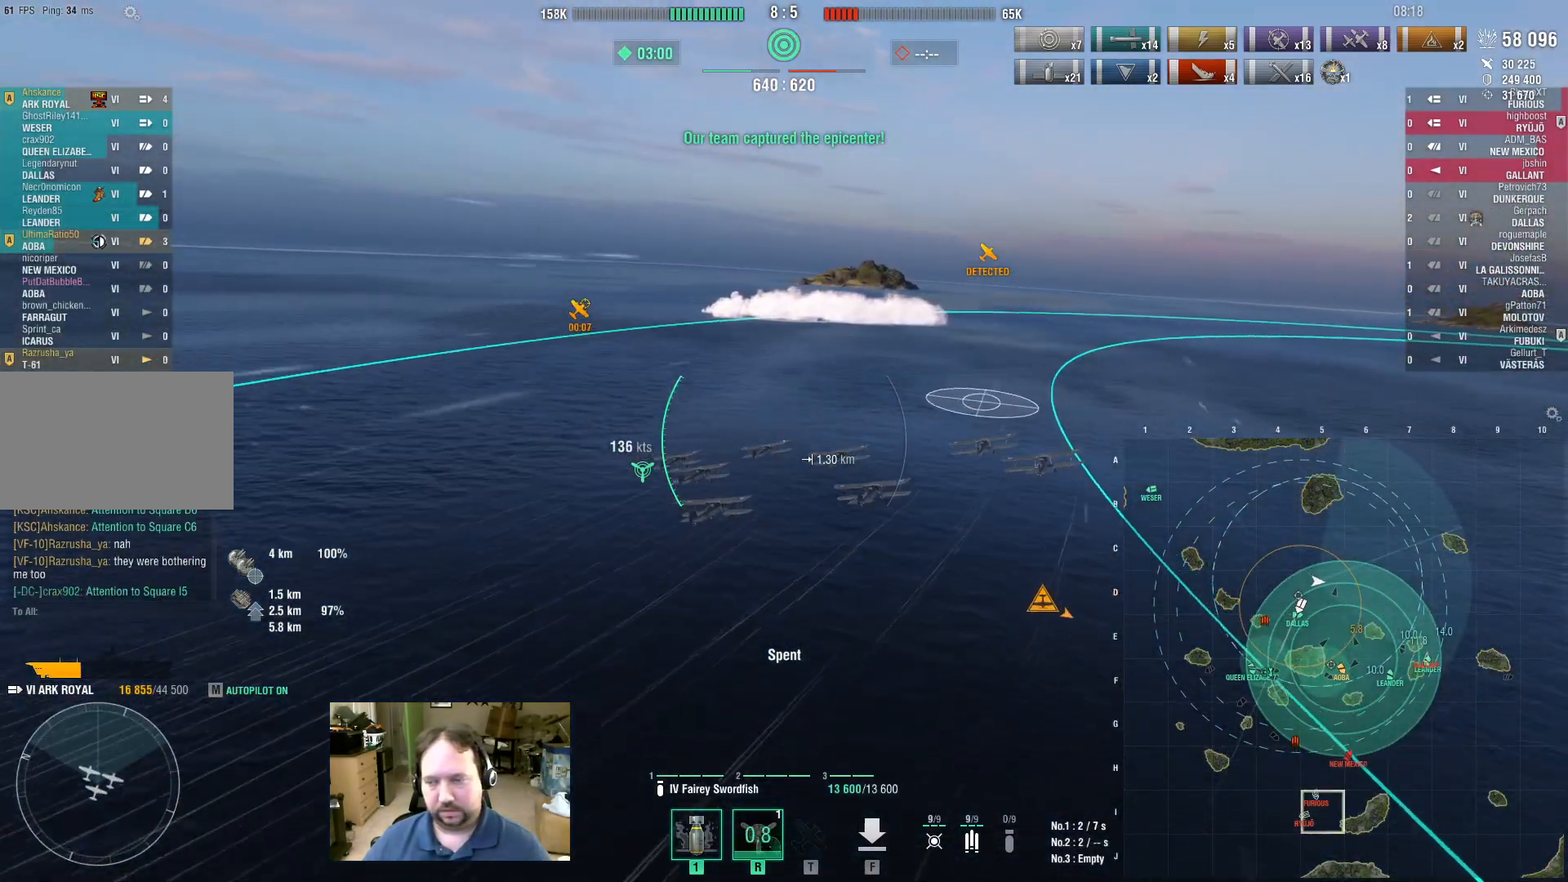
{"keys": ["w"], "mouse": [], "events": []}
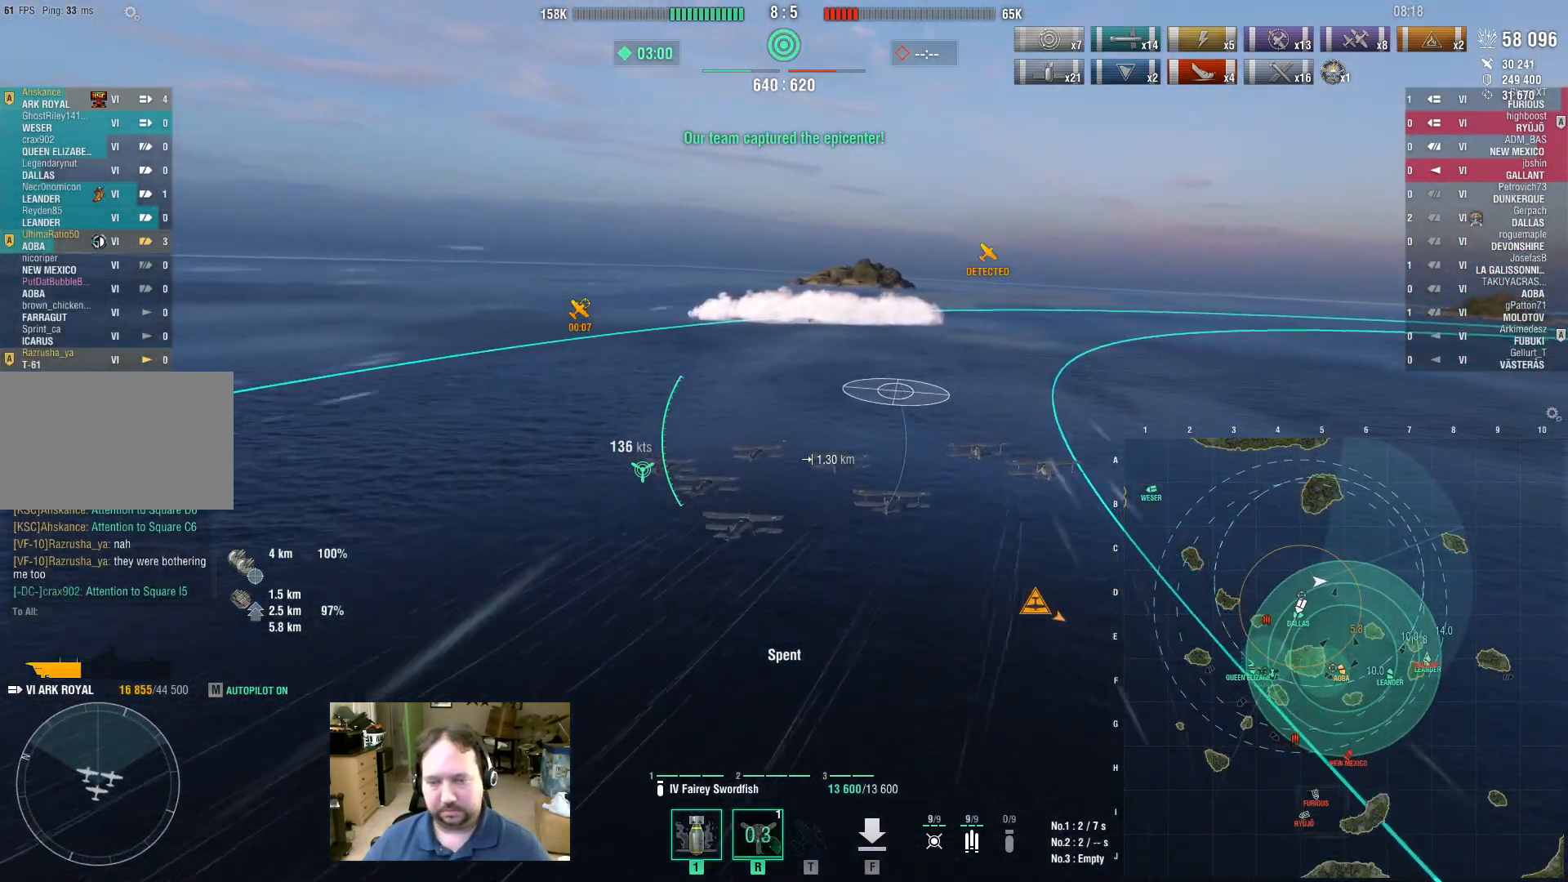
{"keys": ["w"], "mouse": [], "events": []}
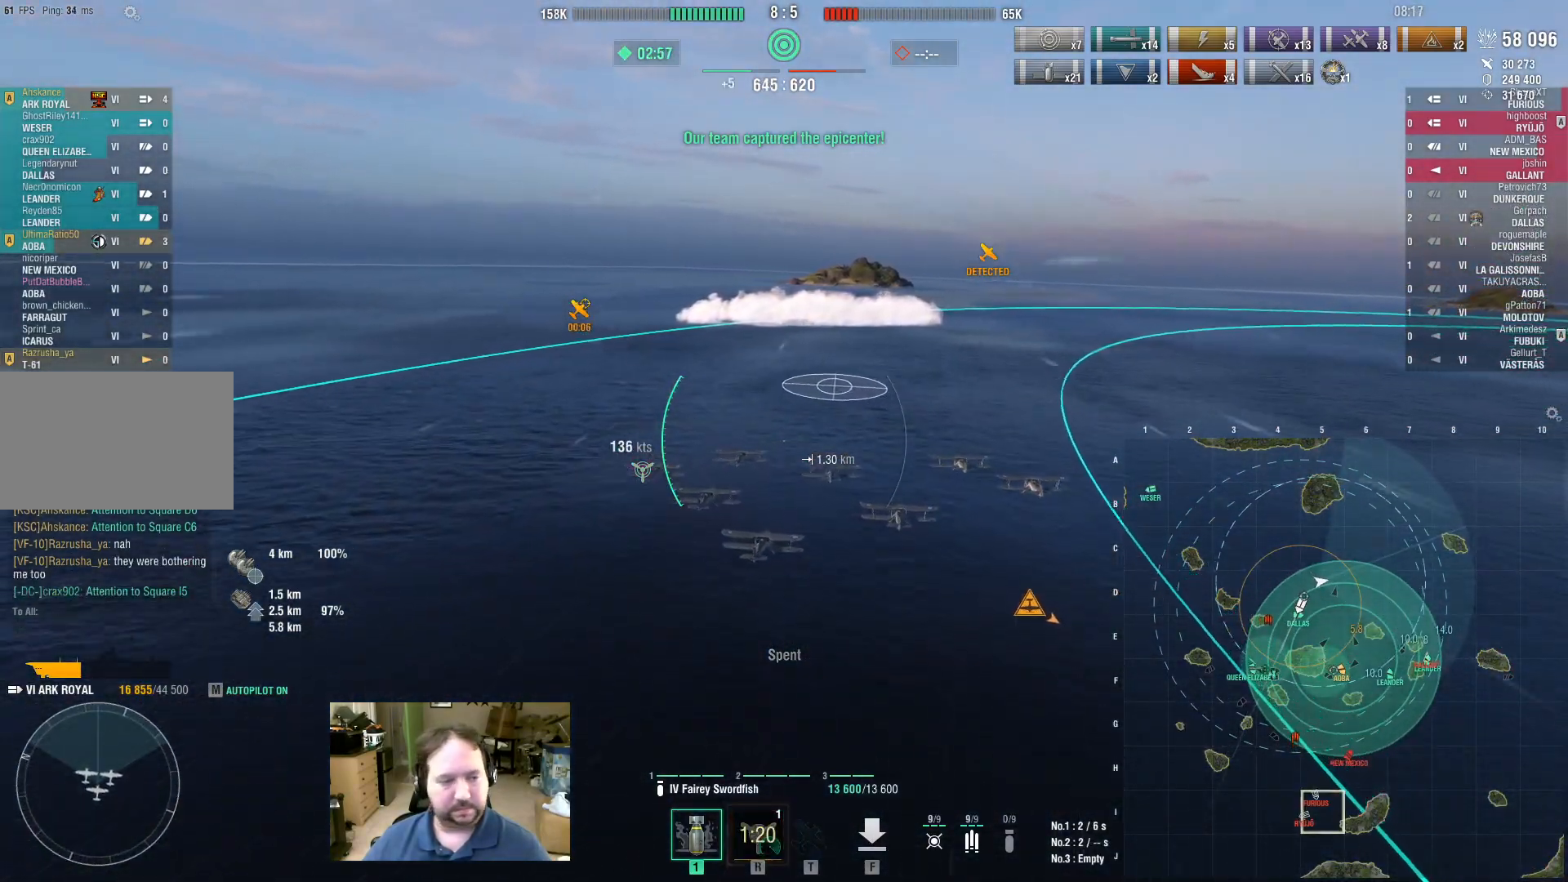
{"keys": [], "mouse": [], "events": [[67, "w", "up"]]}